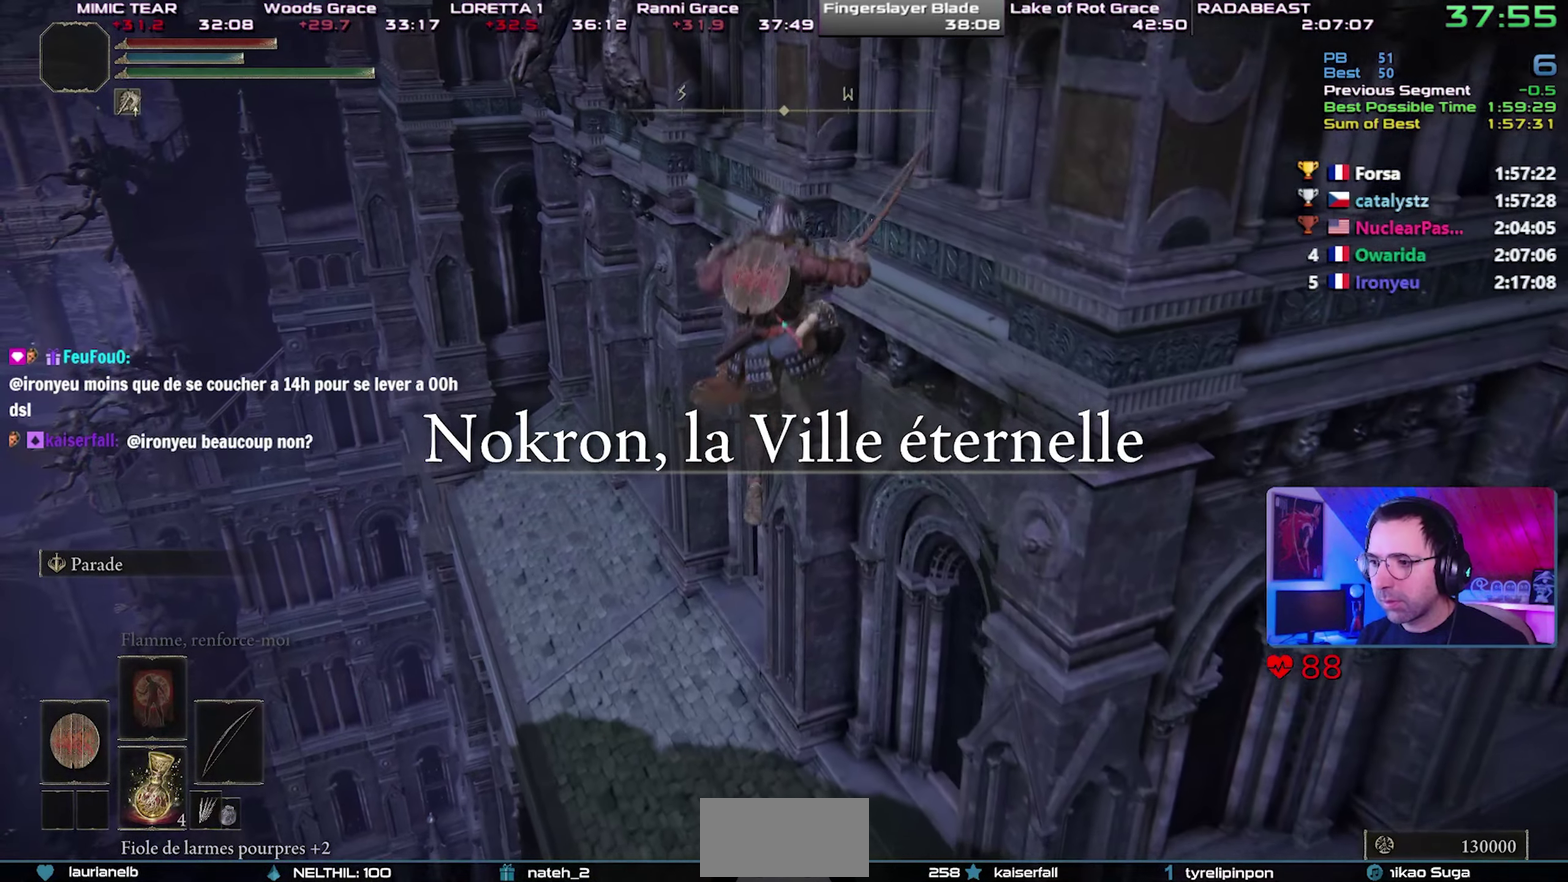
Gameplay with a controller (PlayStation layout); each line is a JSON object with the inputs held at the frame after it. "button_events" lists button changes between this image and that frame as [ms after this image, input, new state], when the widget could be followed in between (sticks are given only as held states). This overlay highlights the sticks when they move; stick clicks (L3 R3) are not distinguishable. This document gives stick clicks only as held states, not as events. Not read: L1.
{"buttons": ["CIRCLE"], "left_stick": "center", "right_stick": "center", "button_events": []}
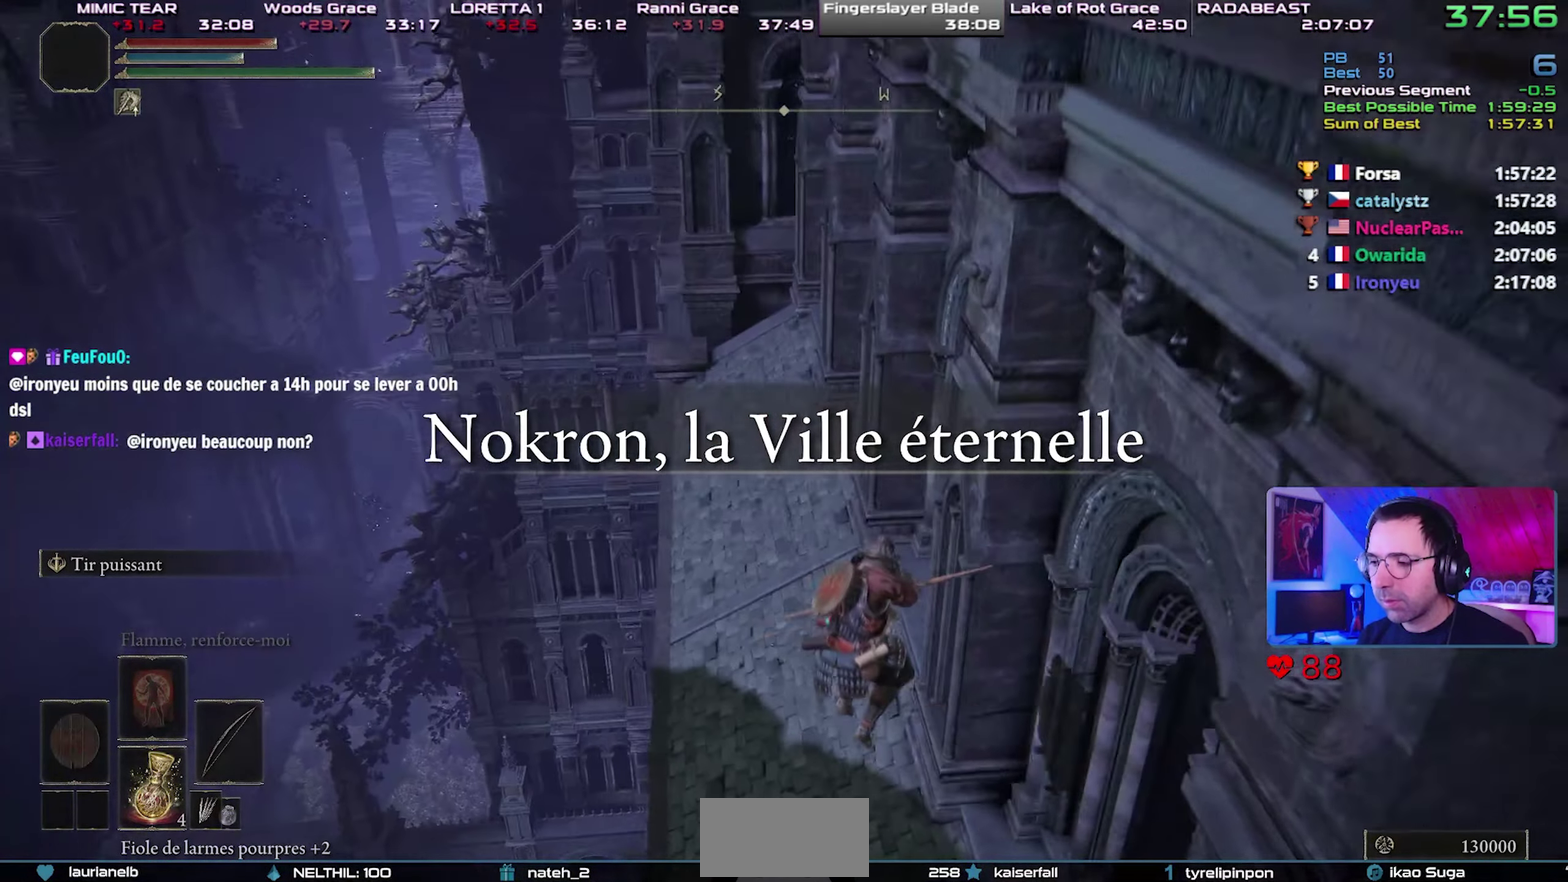
{"buttons": ["CIRCLE"], "left_stick": "up-left", "right_stick": "center", "button_events": []}
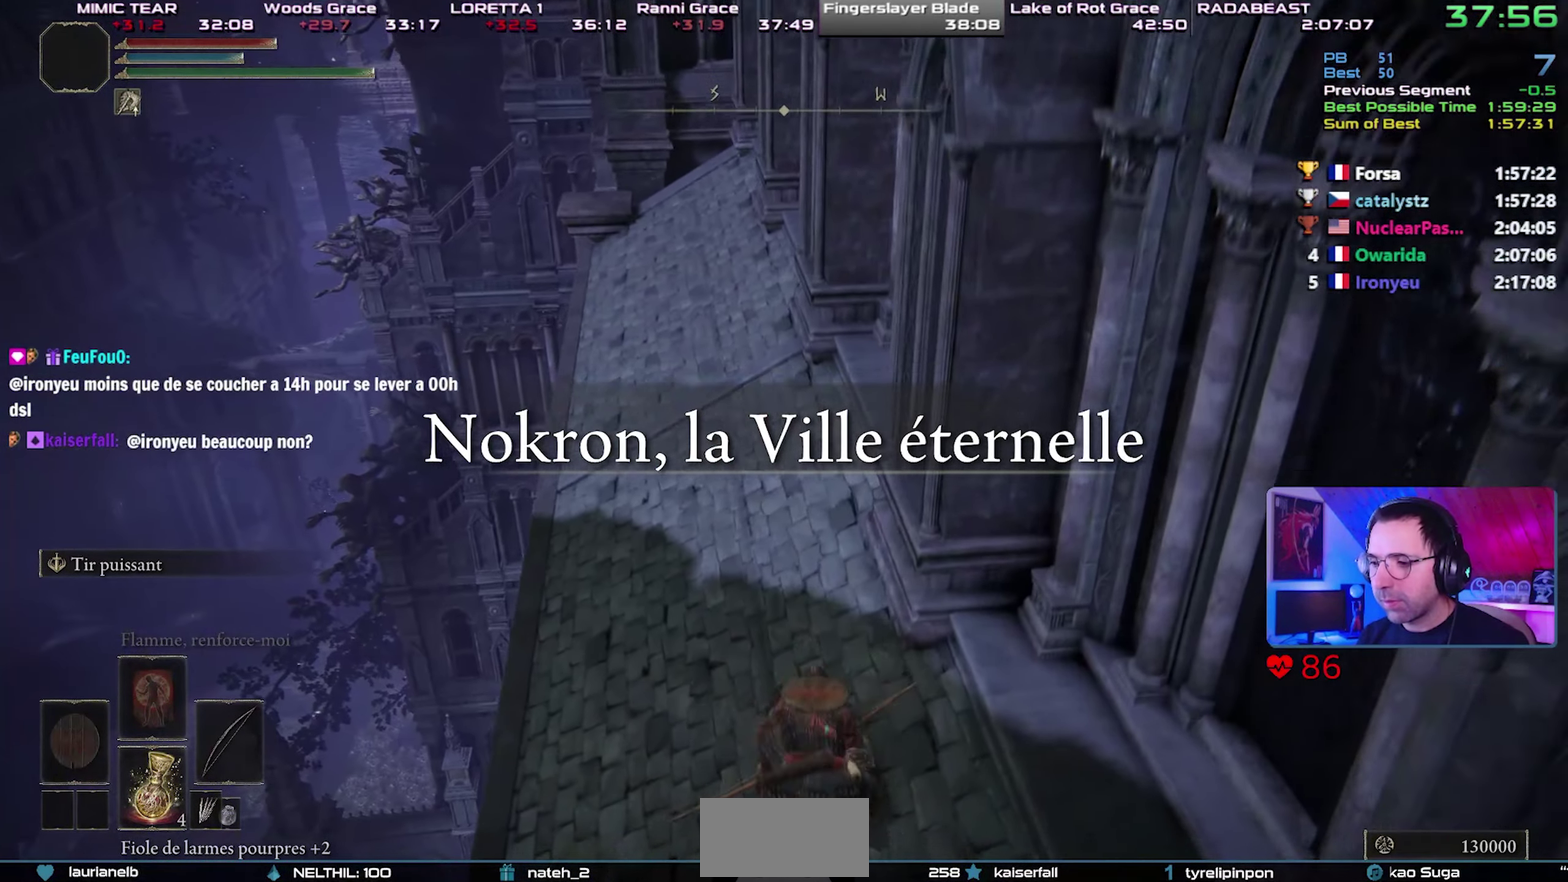
{"buttons": ["CIRCLE", "TRIANGLE"], "left_stick": "up-left", "right_stick": "center", "button_events": [[400, "TRIANGLE", "down"]]}
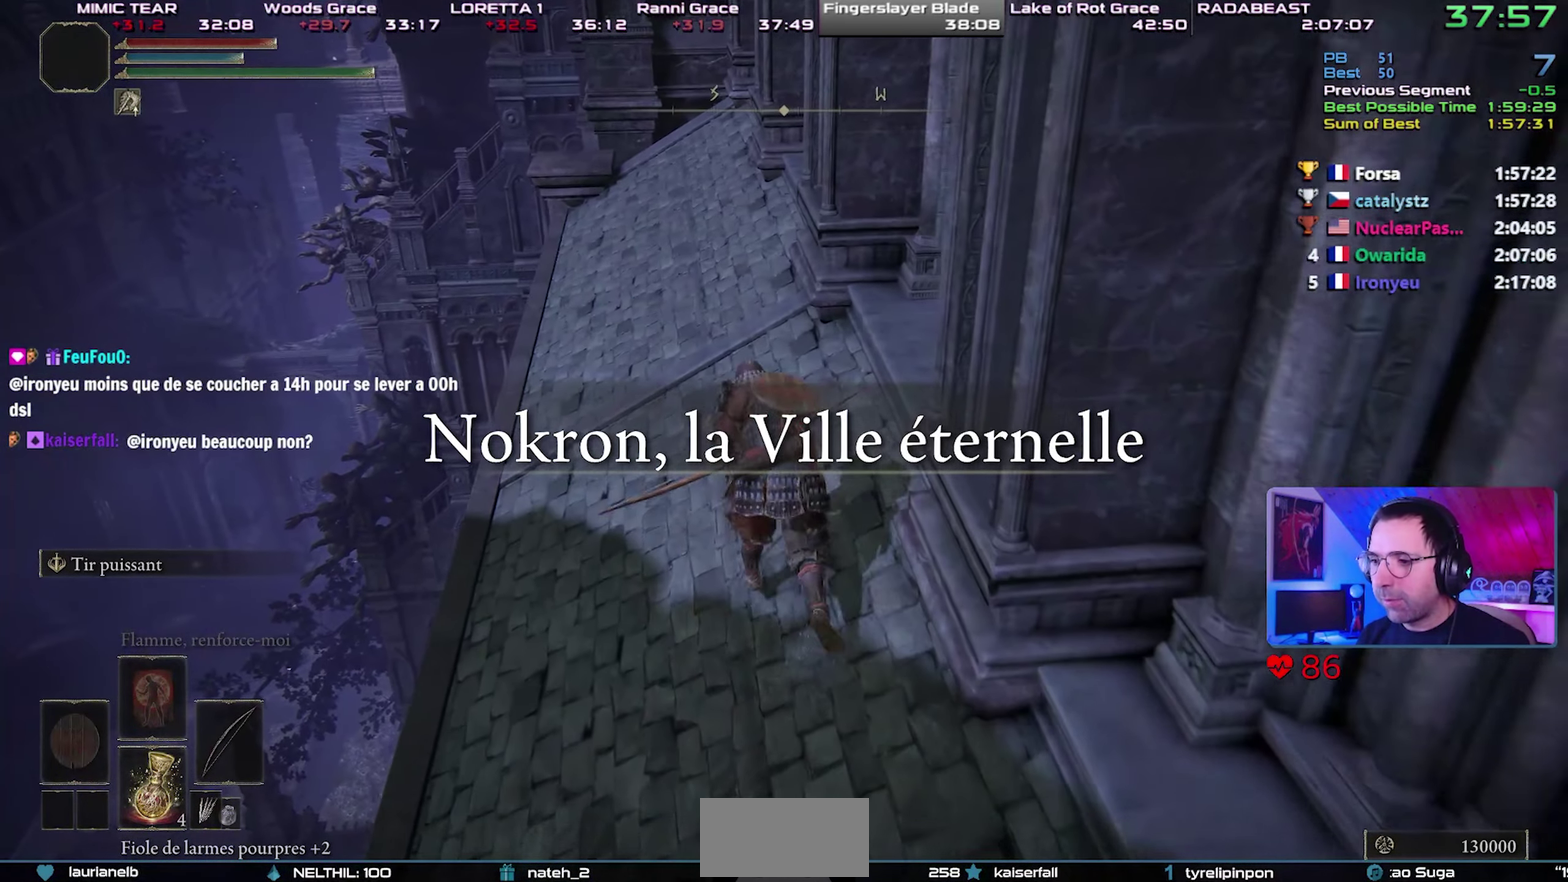
{"buttons": ["CIRCLE"], "left_stick": "up-left", "right_stick": "center", "button_events": [[200, "TRIANGLE", "up"]]}
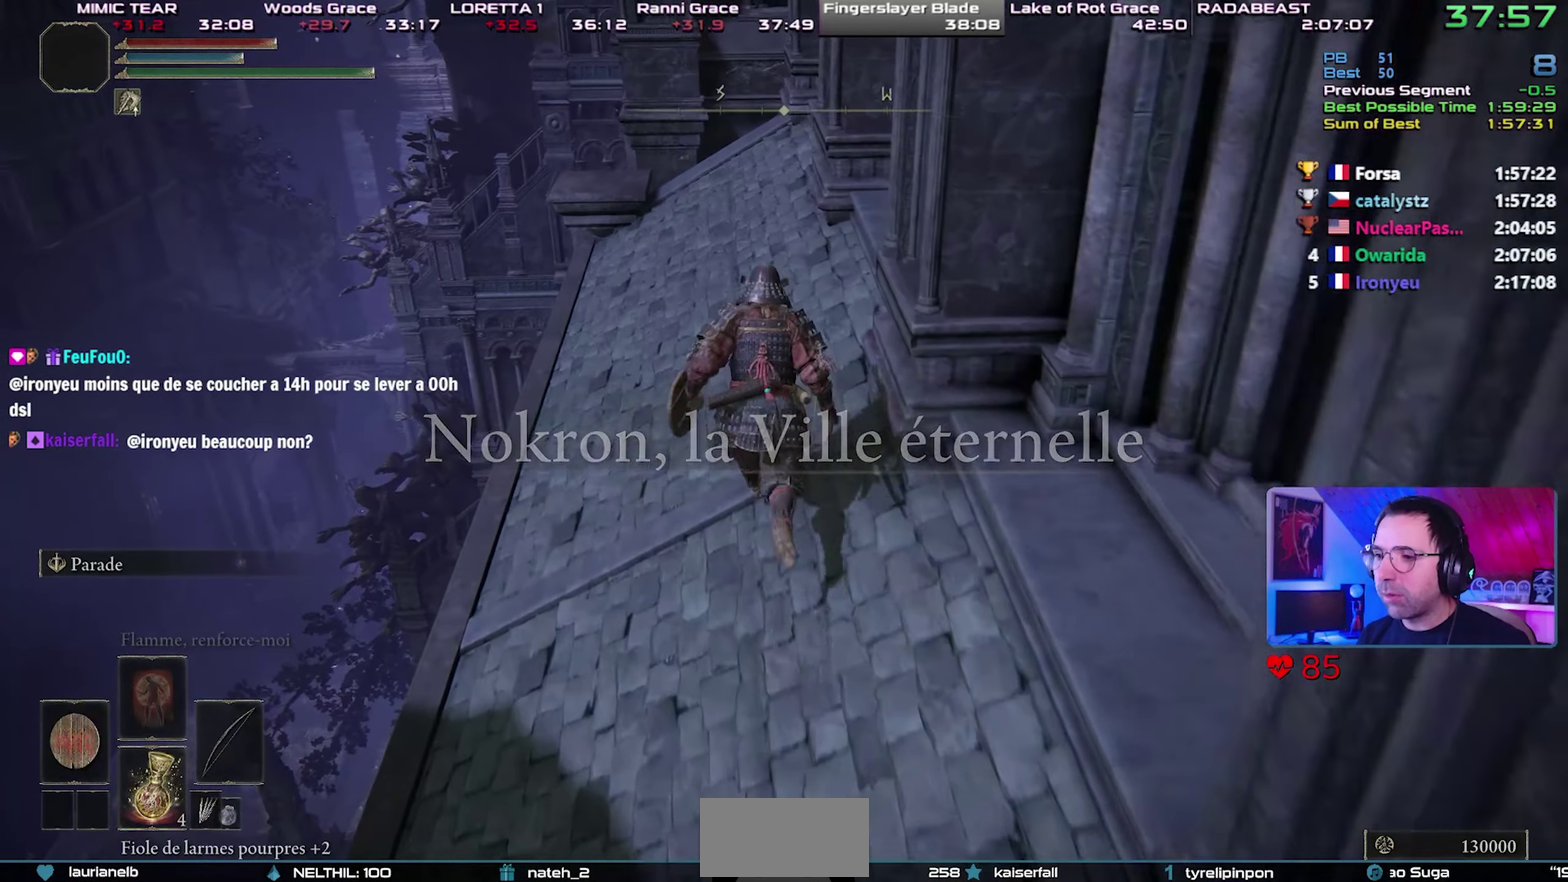
{"buttons": ["CIRCLE"], "left_stick": "up-left", "right_stick": "center", "button_events": []}
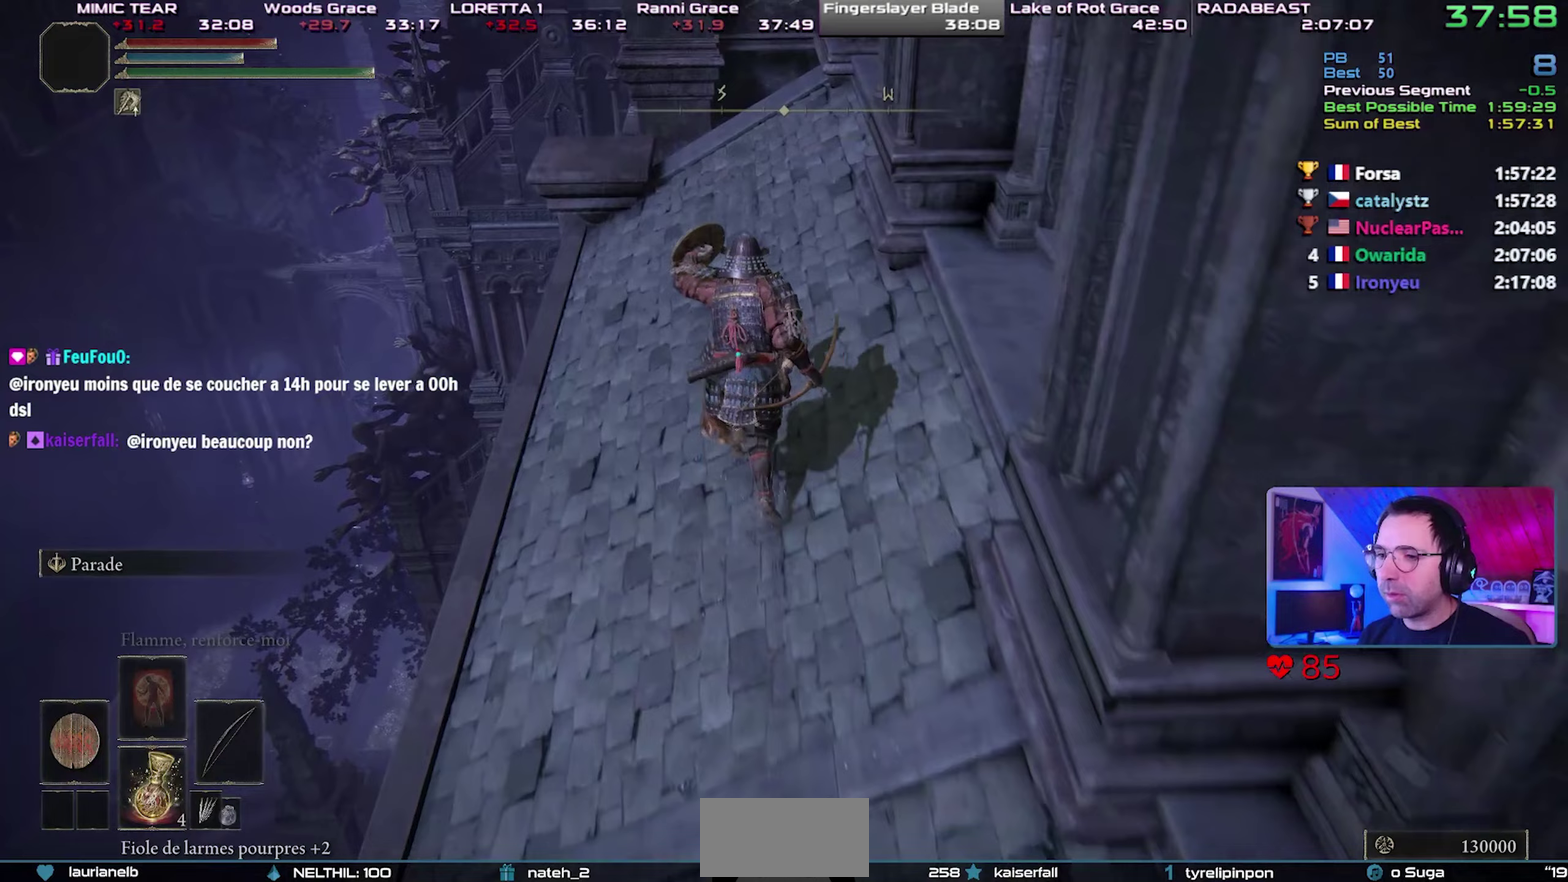
{"buttons": ["CIRCLE"], "left_stick": "up-left", "right_stick": "center", "button_events": []}
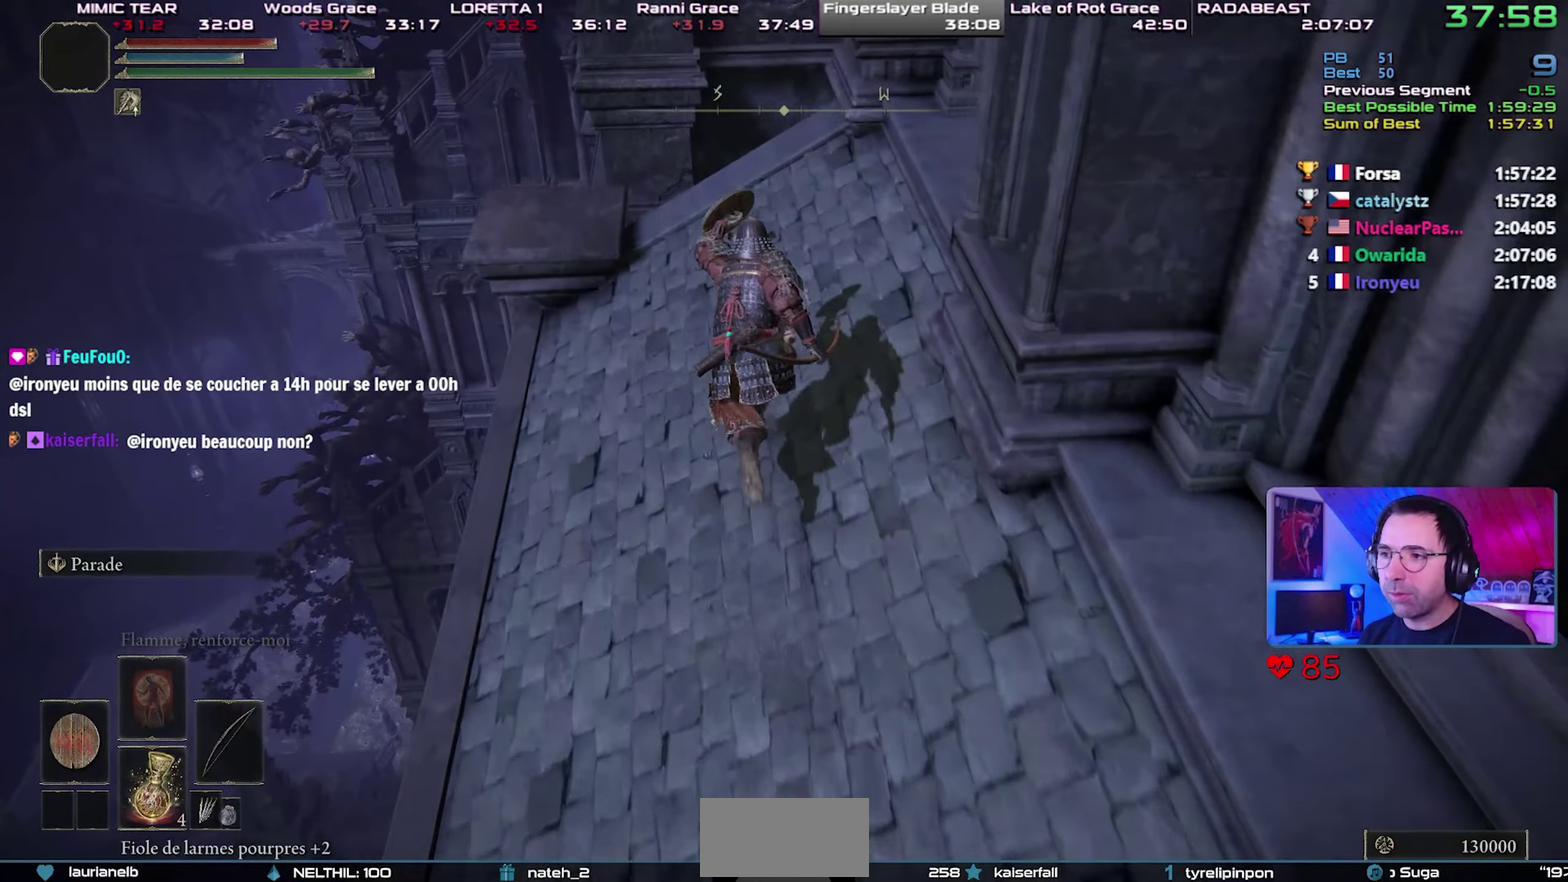
{"buttons": ["CIRCLE"], "left_stick": "up-left", "right_stick": "center", "button_events": []}
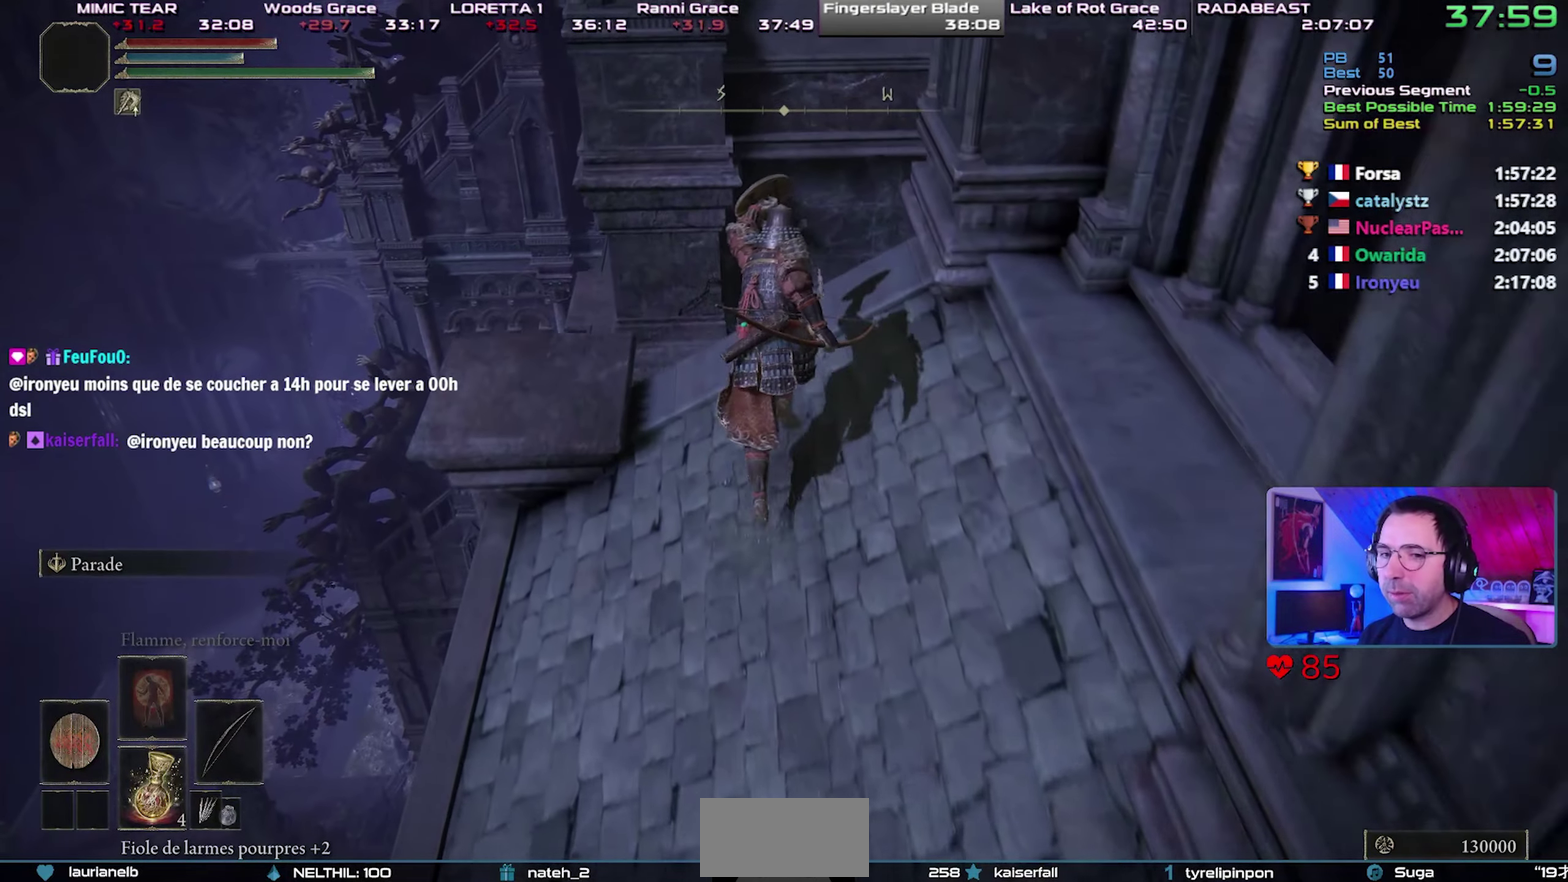
{"buttons": ["CIRCLE"], "left_stick": "up-right", "right_stick": "center", "button_events": []}
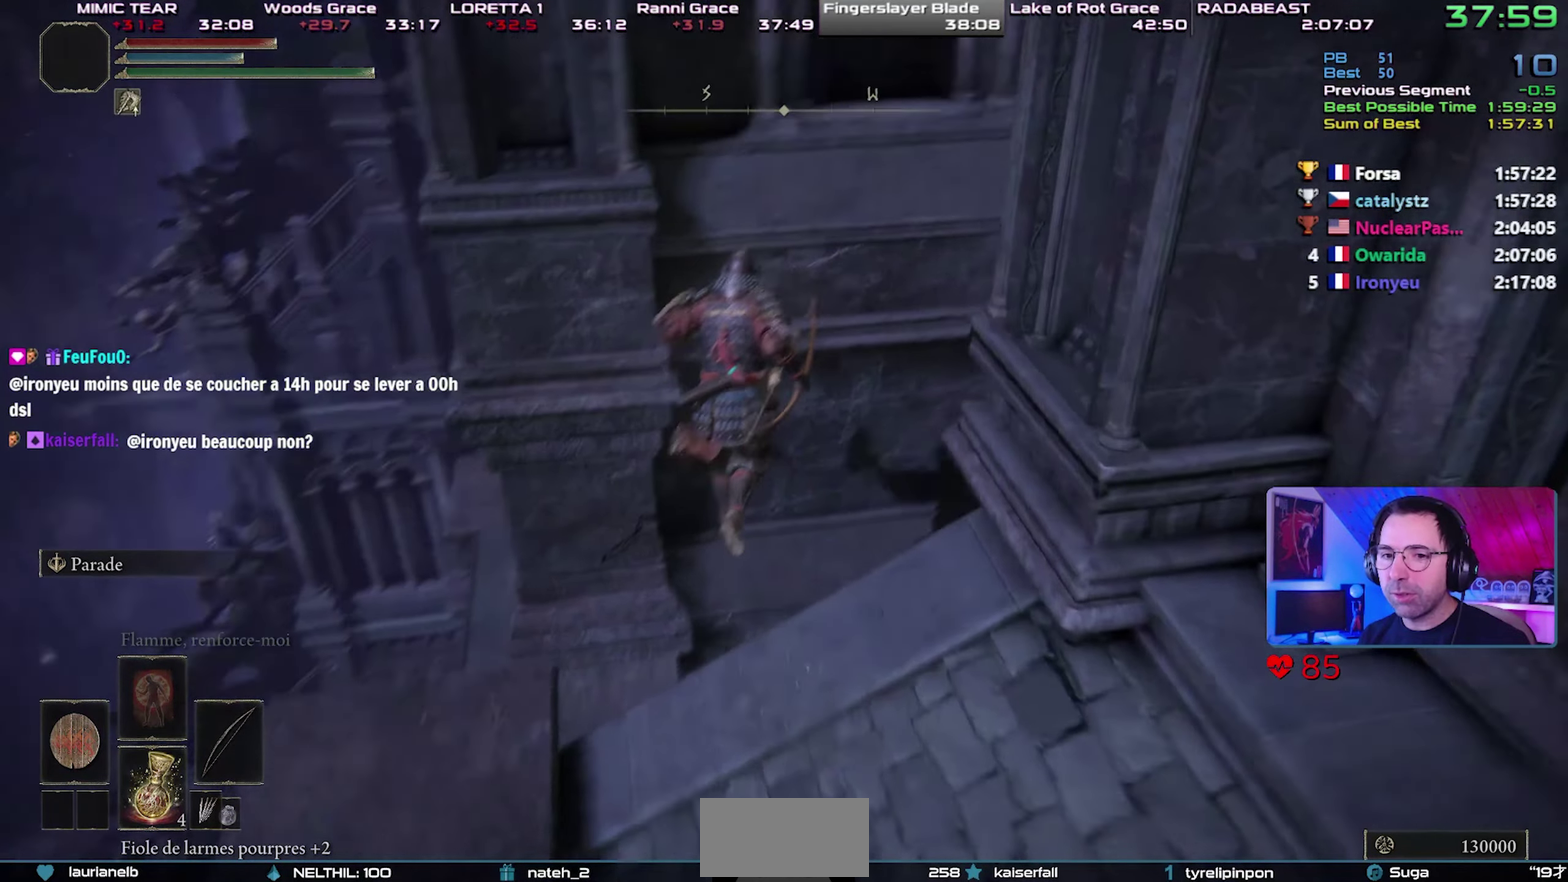
{"buttons": ["CIRCLE"], "left_stick": "up-right", "right_stick": "center", "button_events": []}
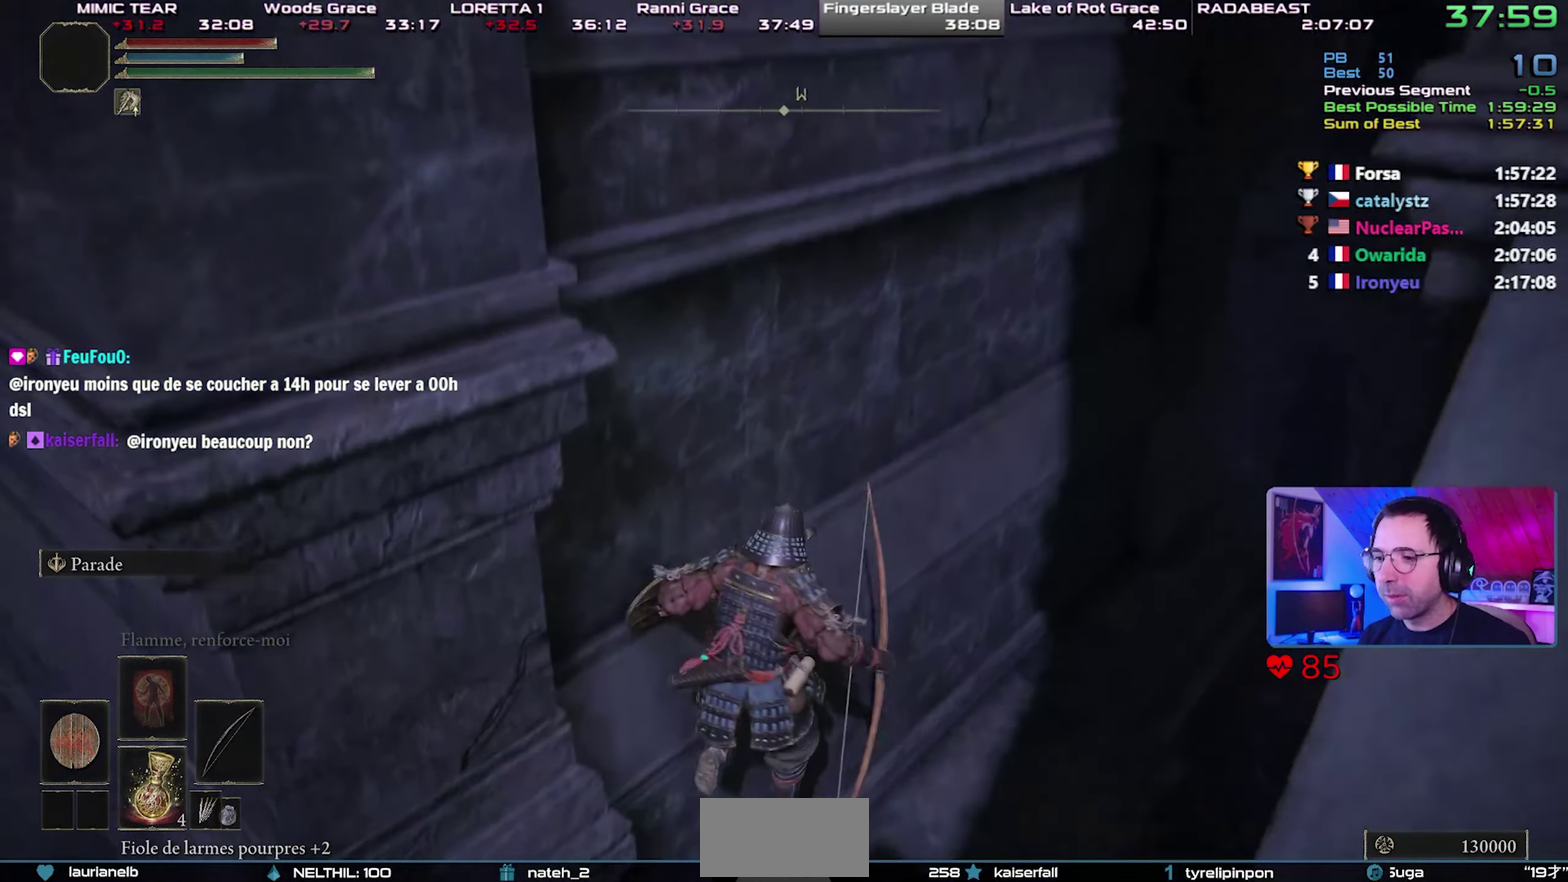
{"buttons": ["CIRCLE"], "left_stick": "up-right", "right_stick": "center", "button_events": []}
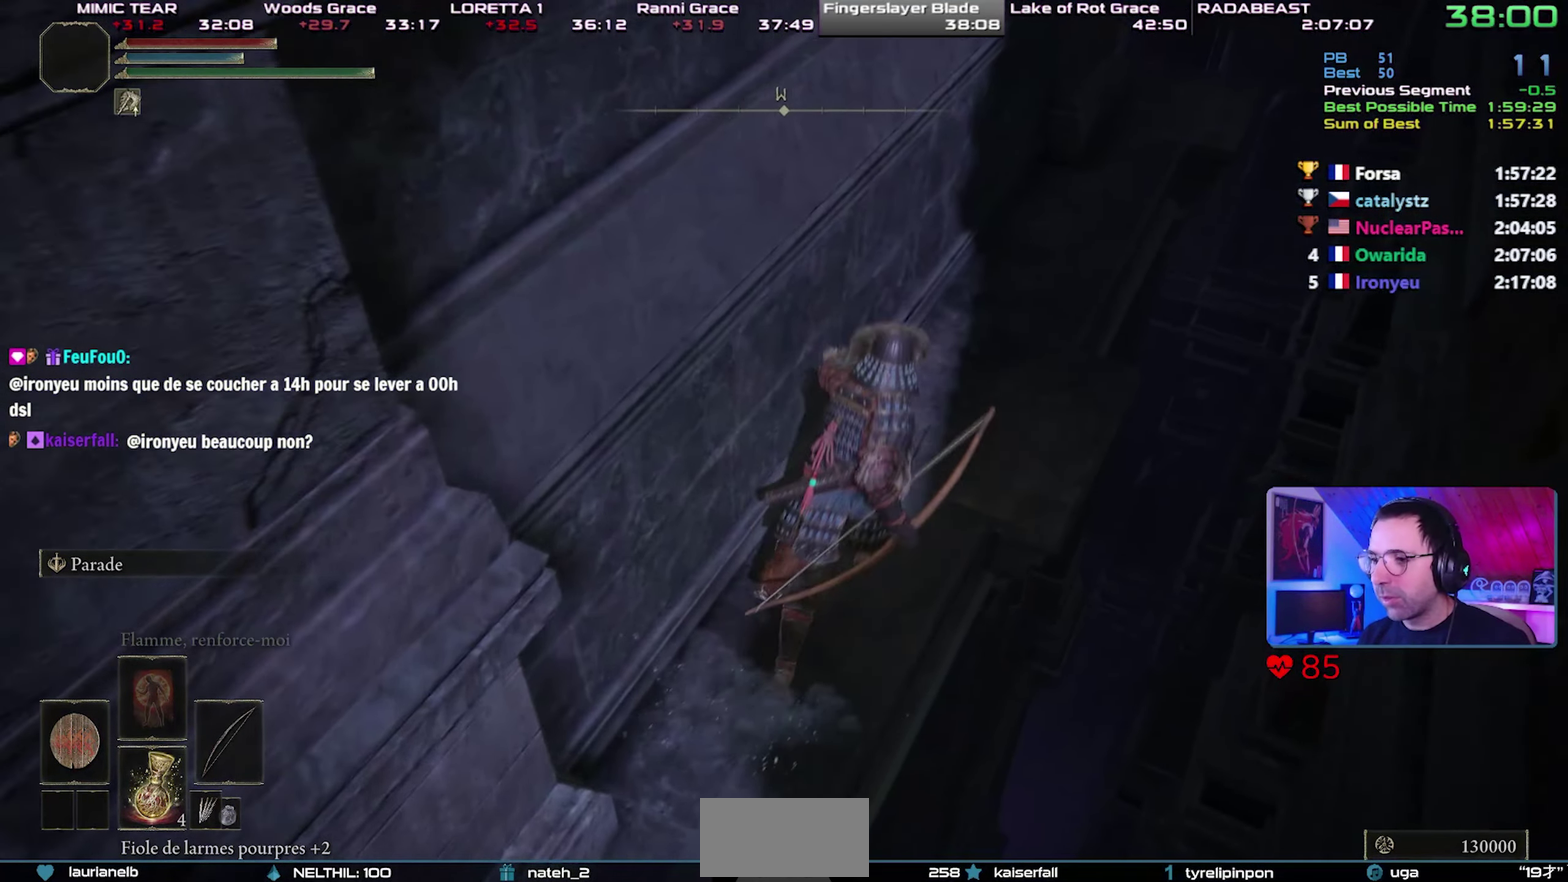
{"buttons": ["CIRCLE"], "left_stick": "up-right", "right_stick": "center", "button_events": []}
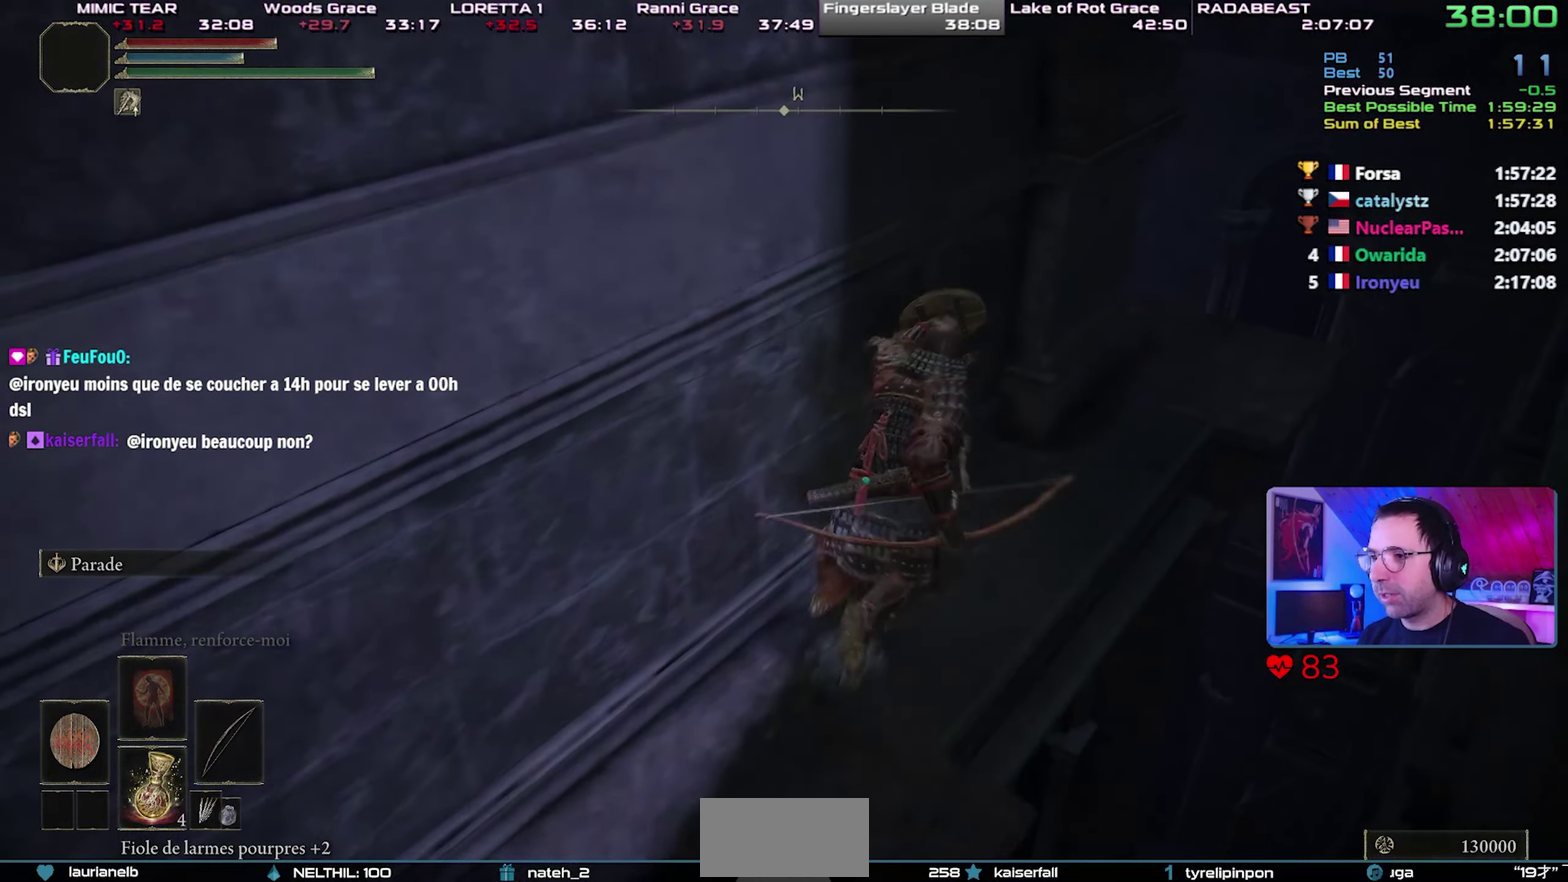
{"buttons": ["CIRCLE"], "left_stick": "up-right", "right_stick": "left", "button_events": []}
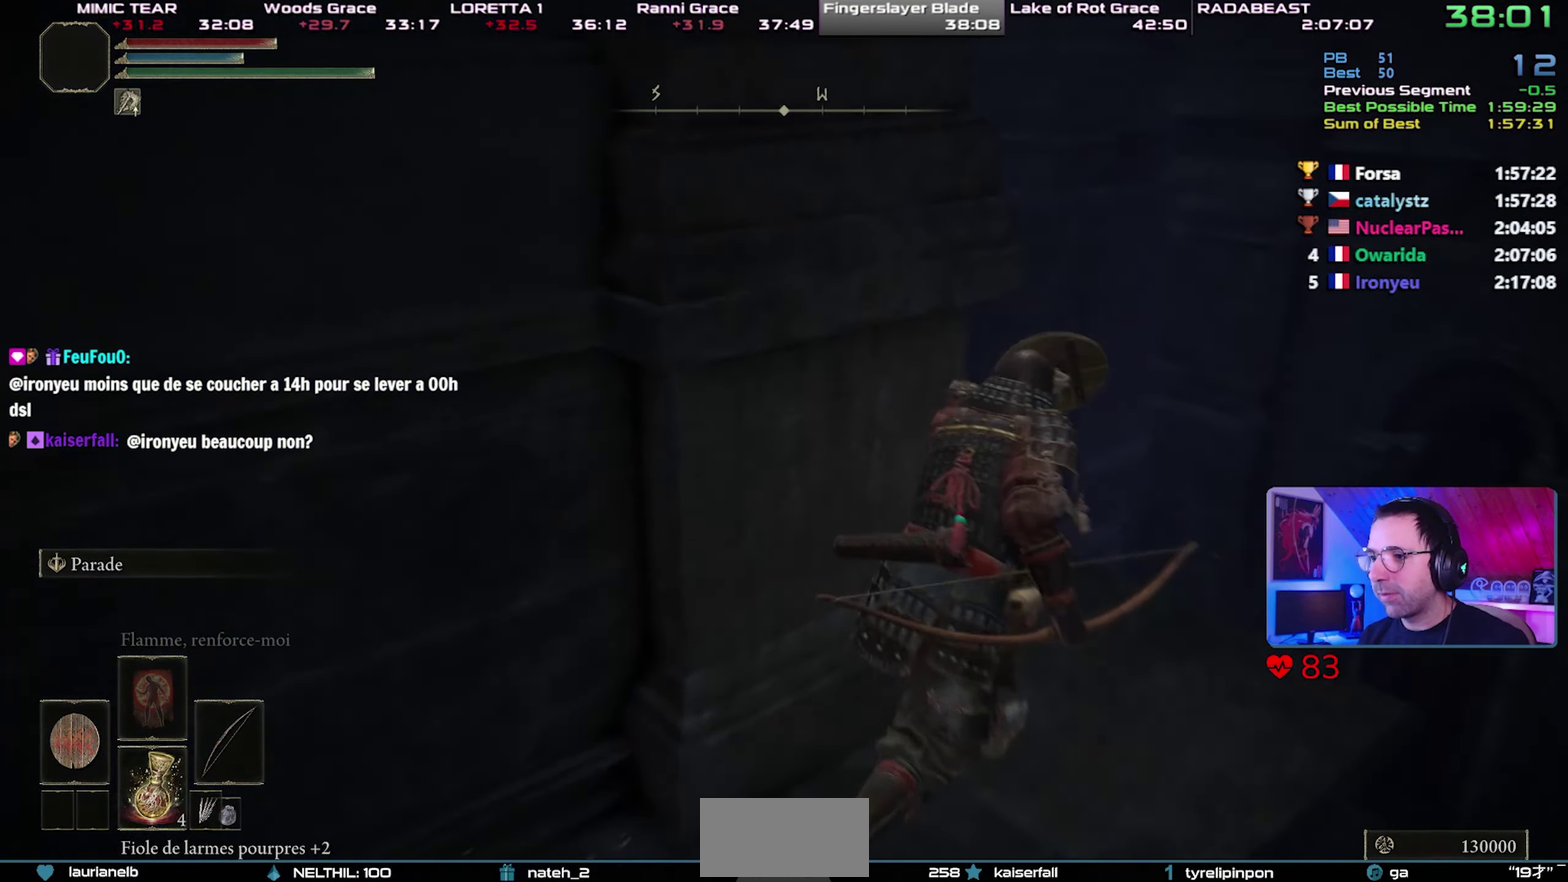
{"buttons": ["CIRCLE"], "left_stick": "up", "right_stick": "up", "button_events": []}
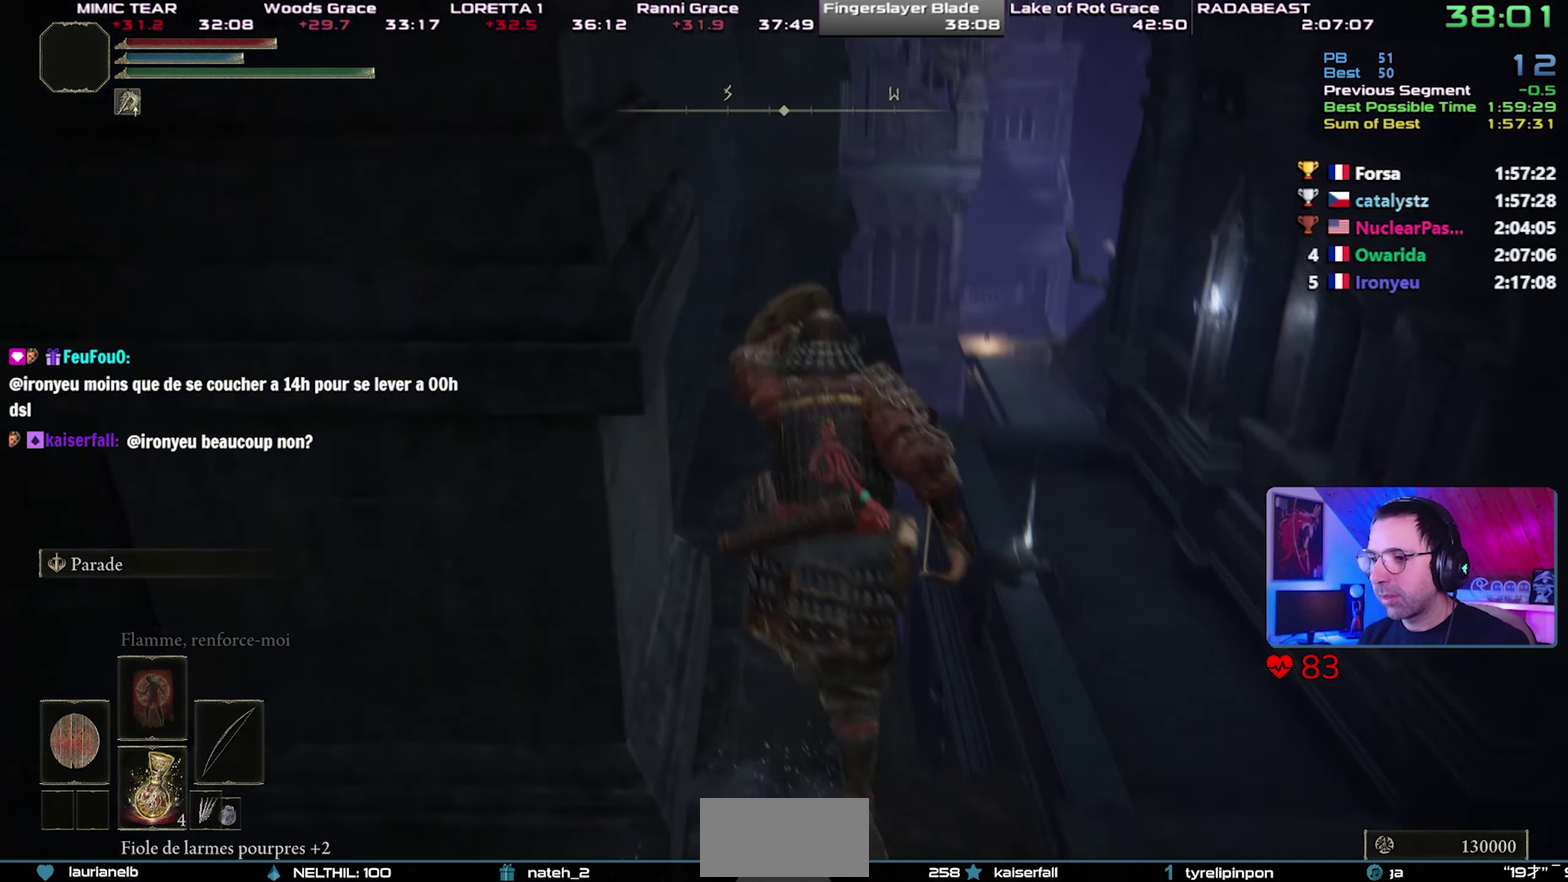
{"buttons": ["CIRCLE"], "left_stick": "up", "right_stick": "center", "button_events": []}
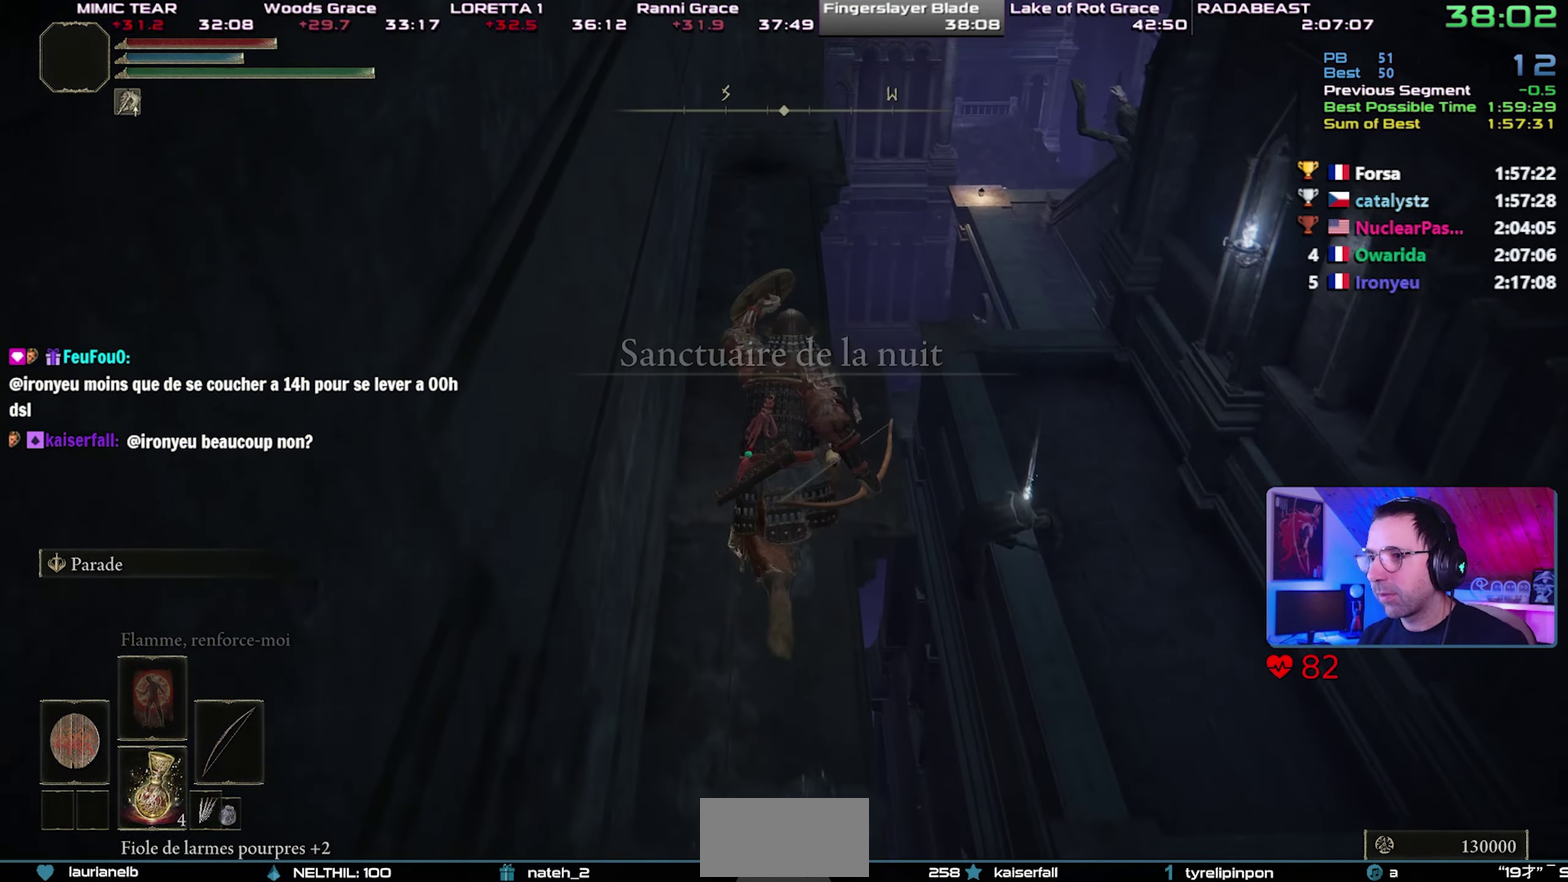
{"buttons": ["CIRCLE"], "left_stick": "up", "right_stick": "center", "button_events": []}
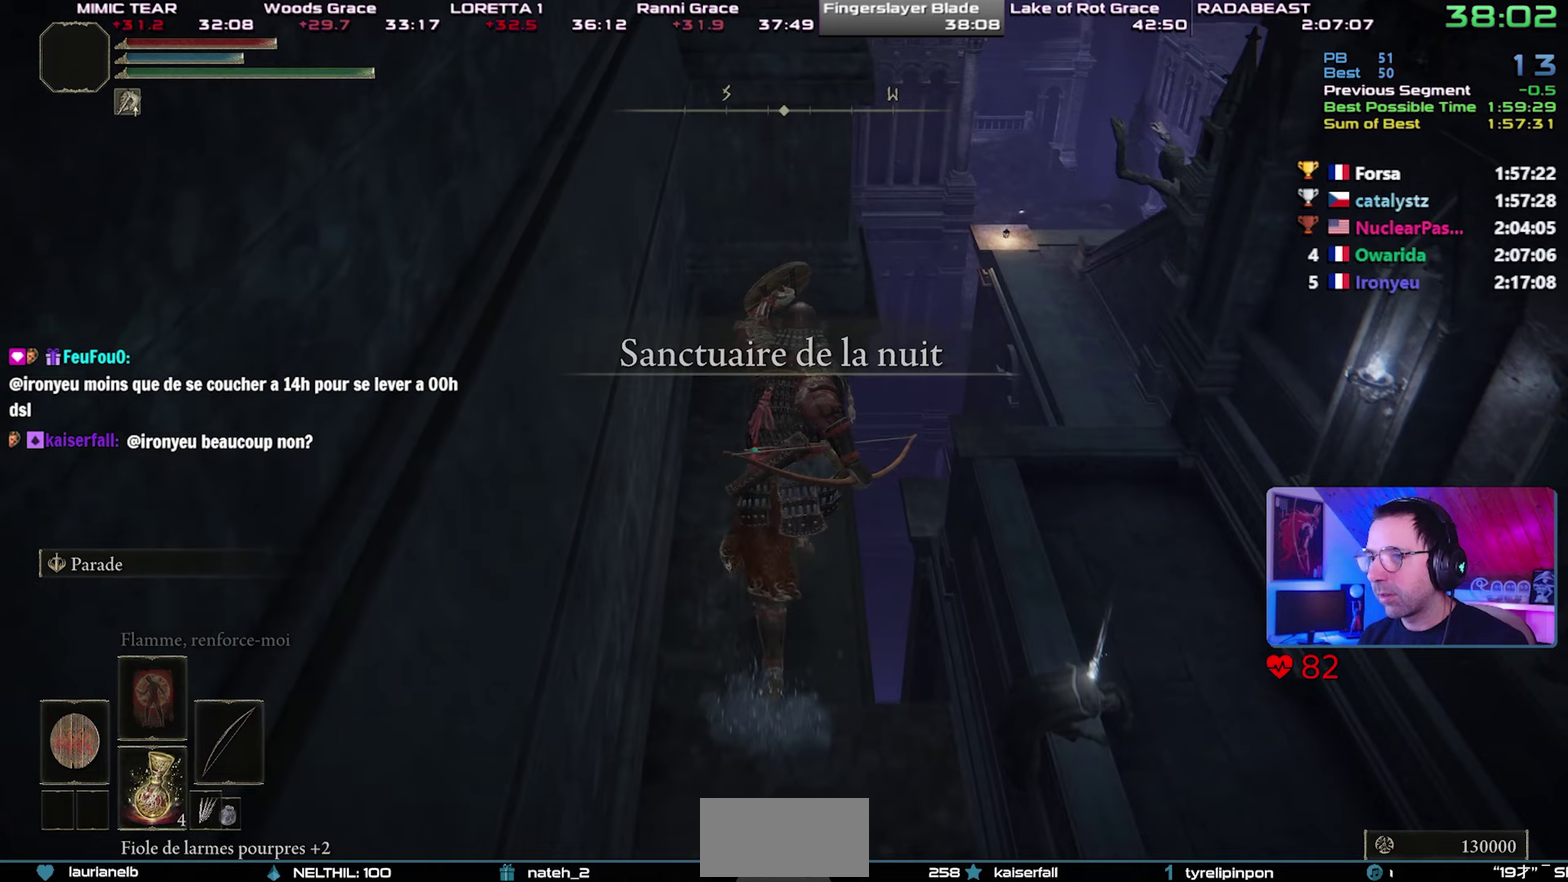
{"buttons": ["CROSS", "CIRCLE"], "left_stick": "up-right", "right_stick": "center", "button_events": [[383, "CROSS", "down"]]}
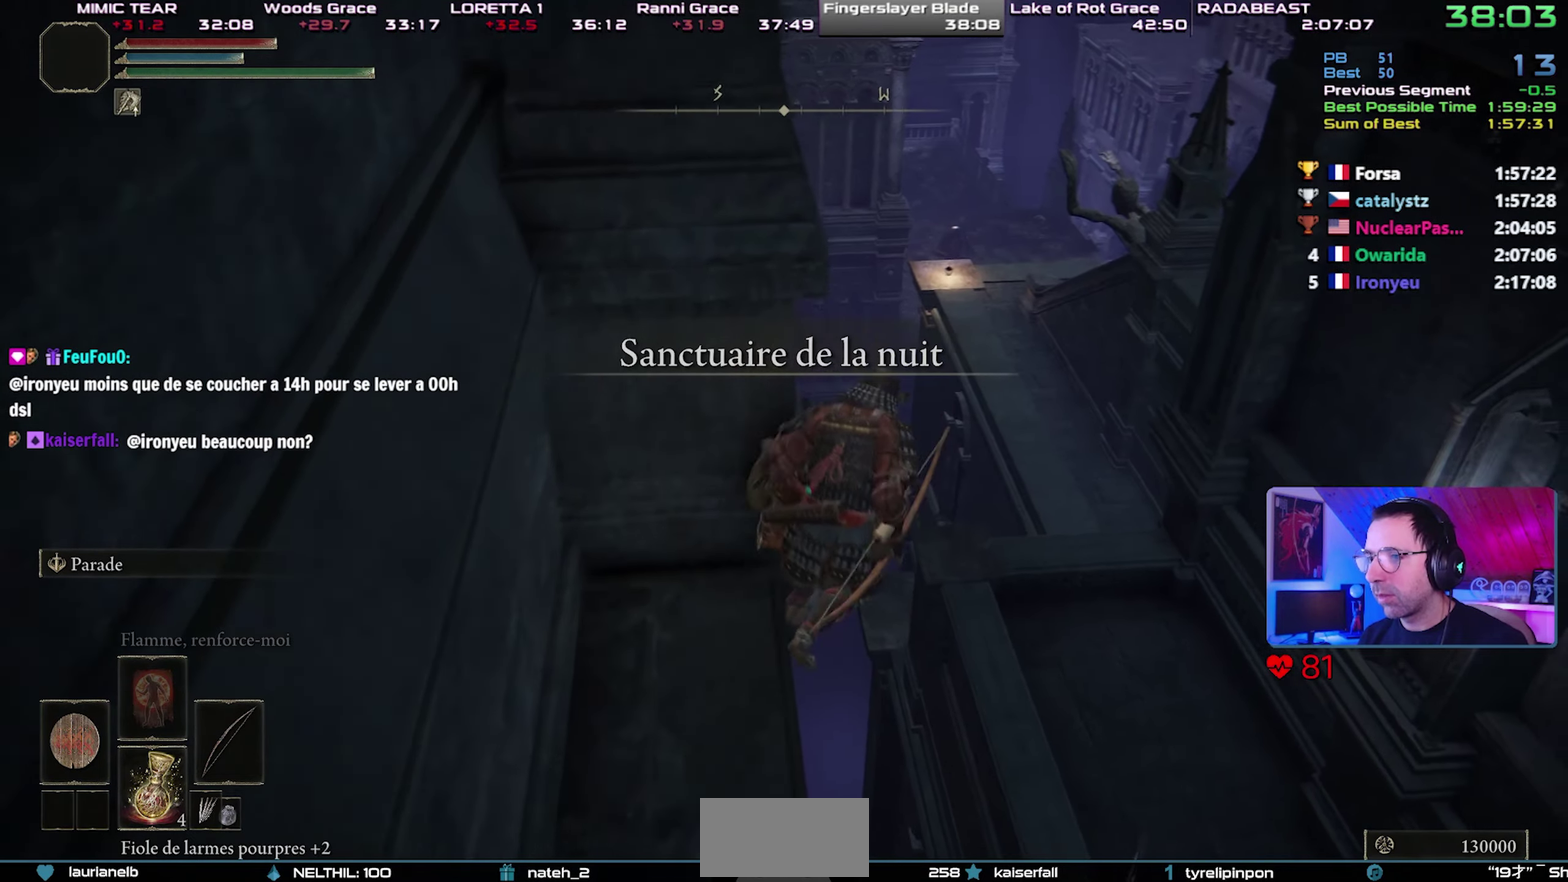
{"buttons": ["CIRCLE"], "left_stick": "up-right", "right_stick": "center", "button_events": [[250, "CROSS", "up"]]}
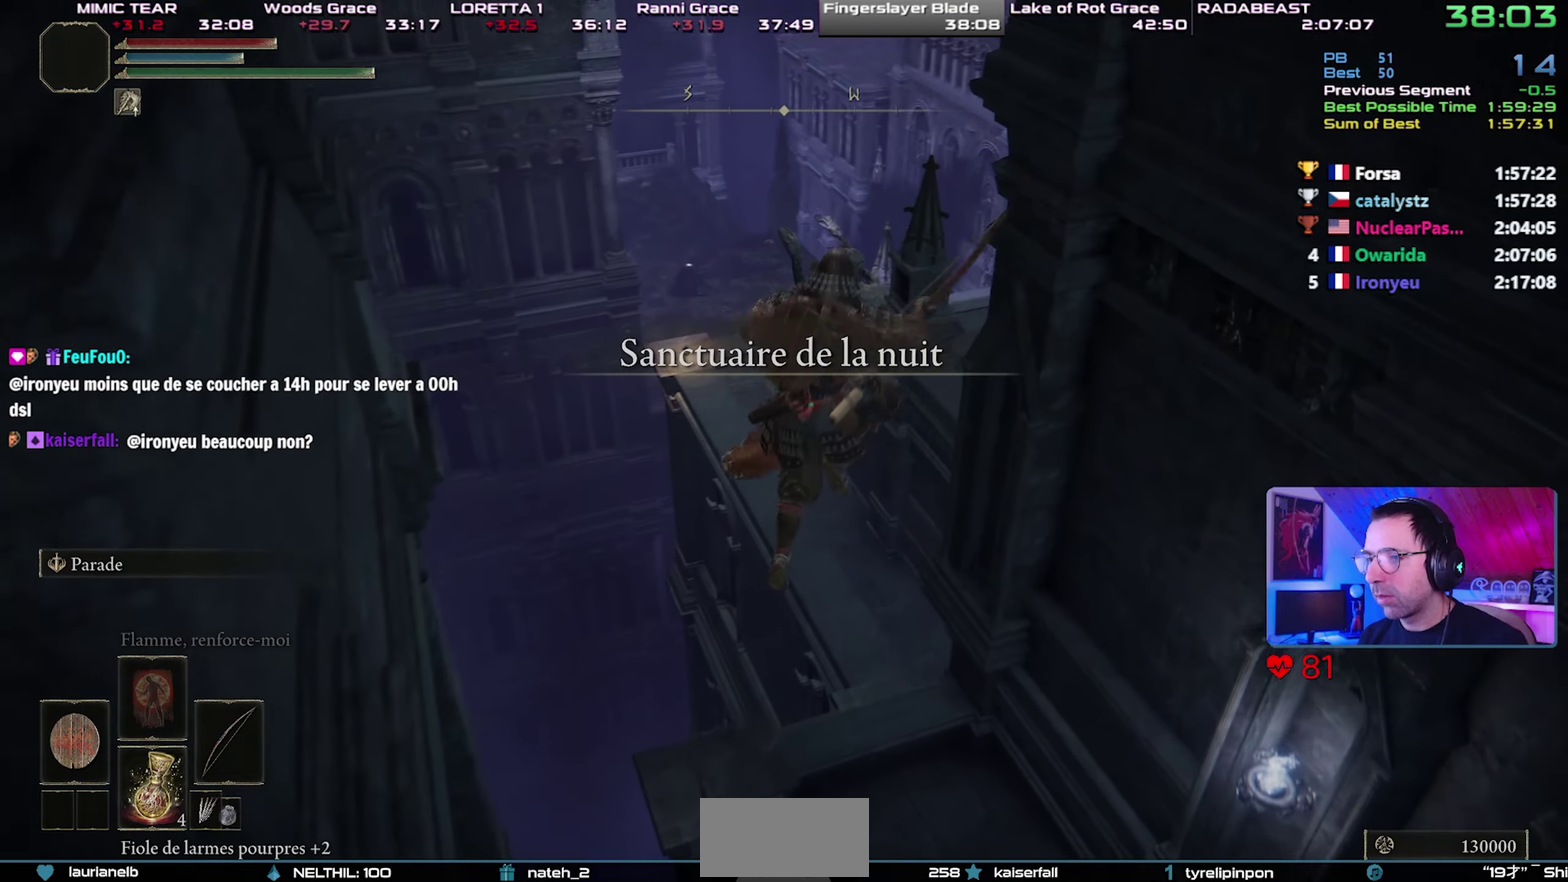
{"buttons": ["CIRCLE"], "left_stick": "up-right", "right_stick": "center", "button_events": []}
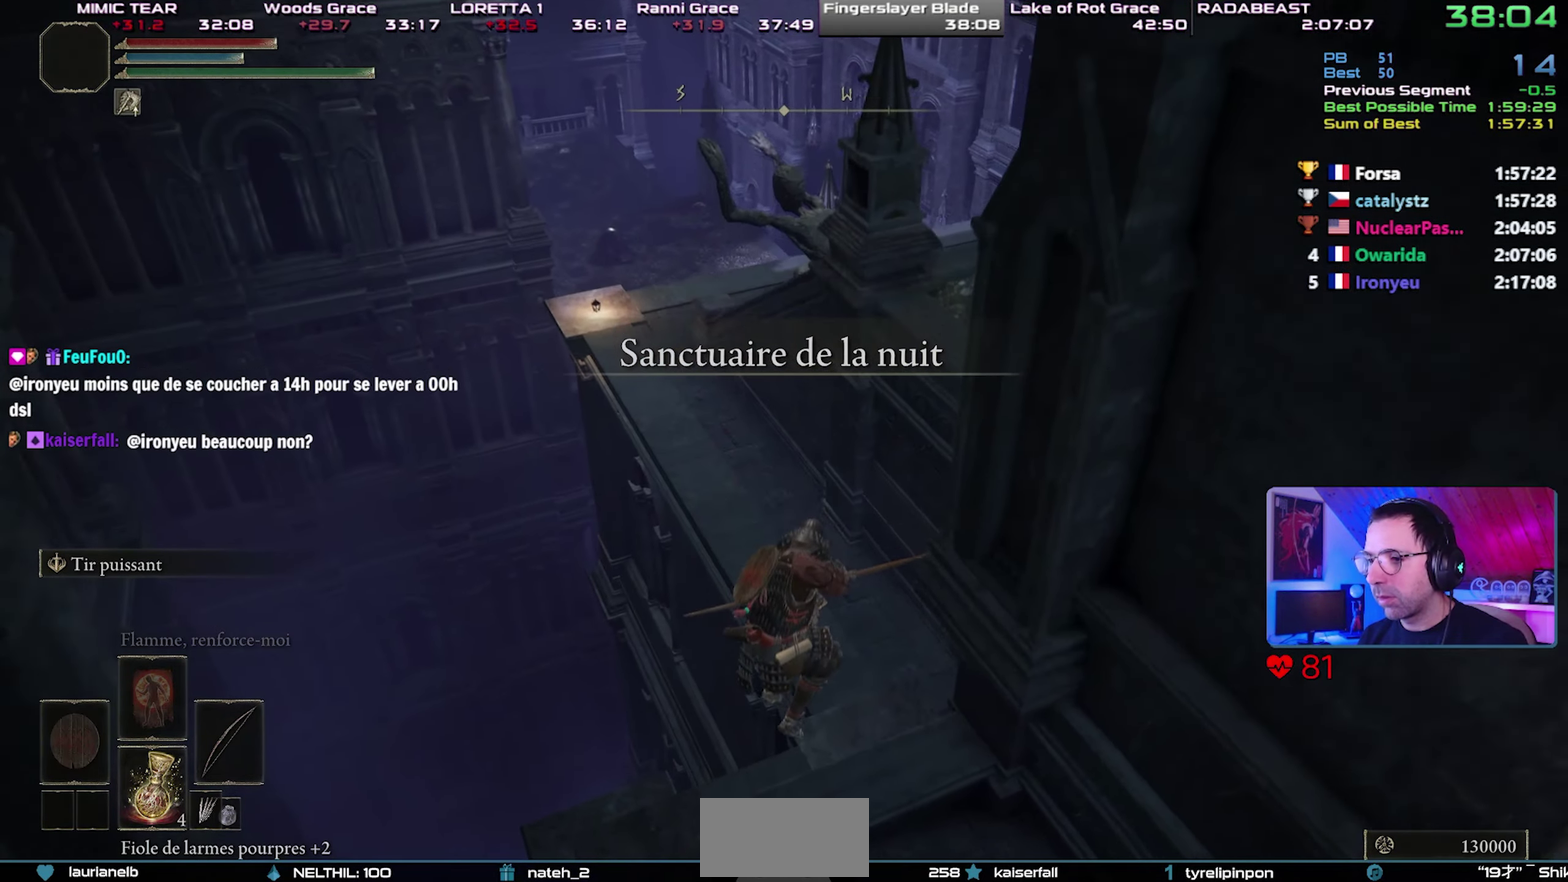
{"buttons": ["CIRCLE"], "left_stick": "up-right", "right_stick": "center", "button_events": []}
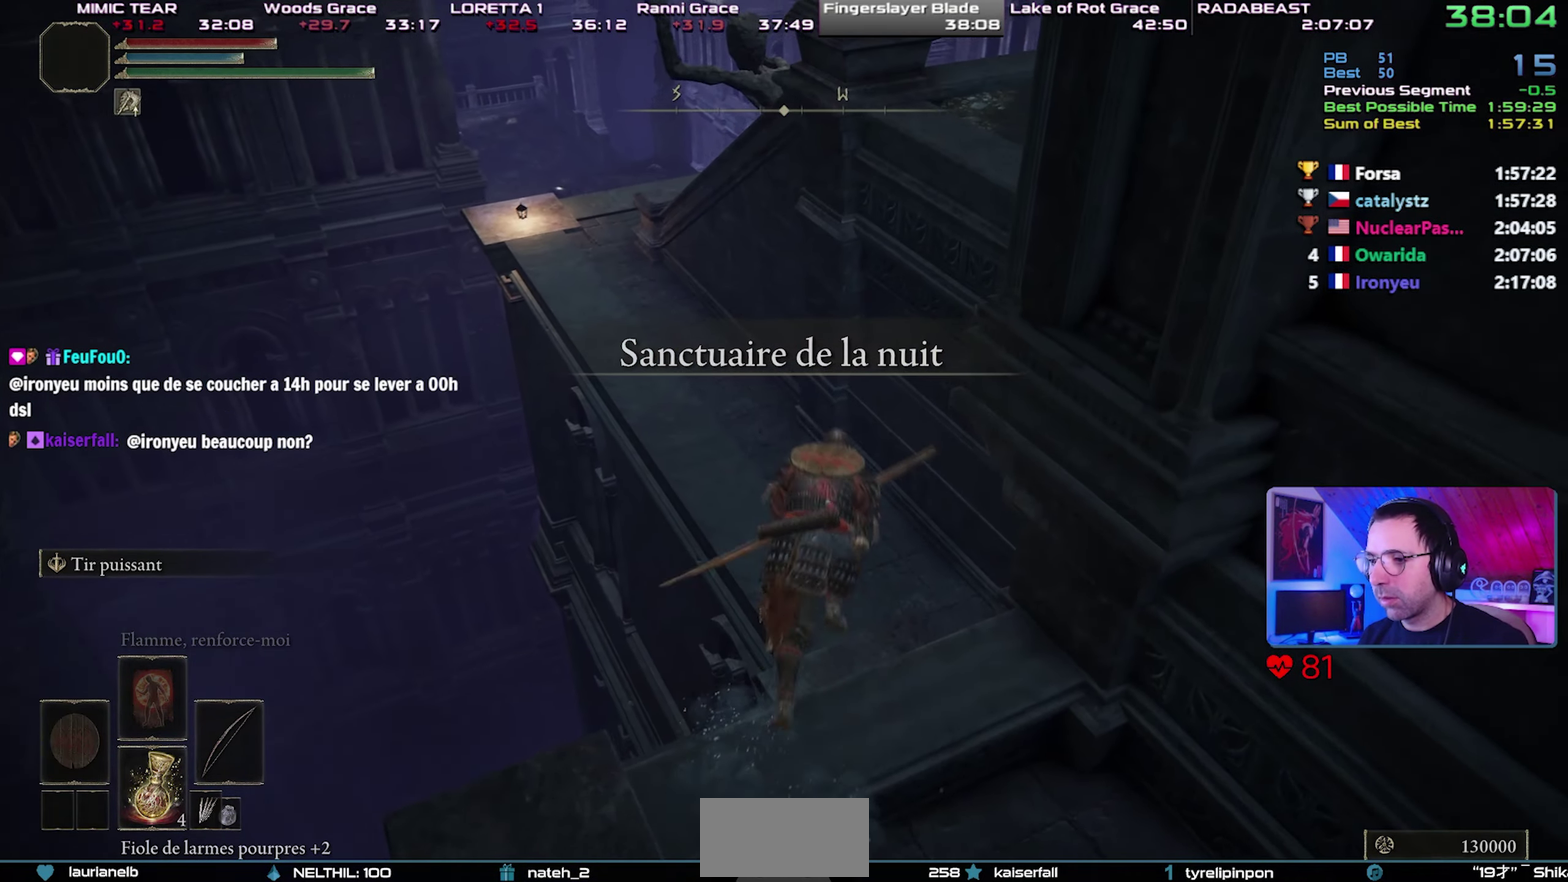
{"buttons": ["CIRCLE"], "left_stick": "up-right", "right_stick": "center", "button_events": []}
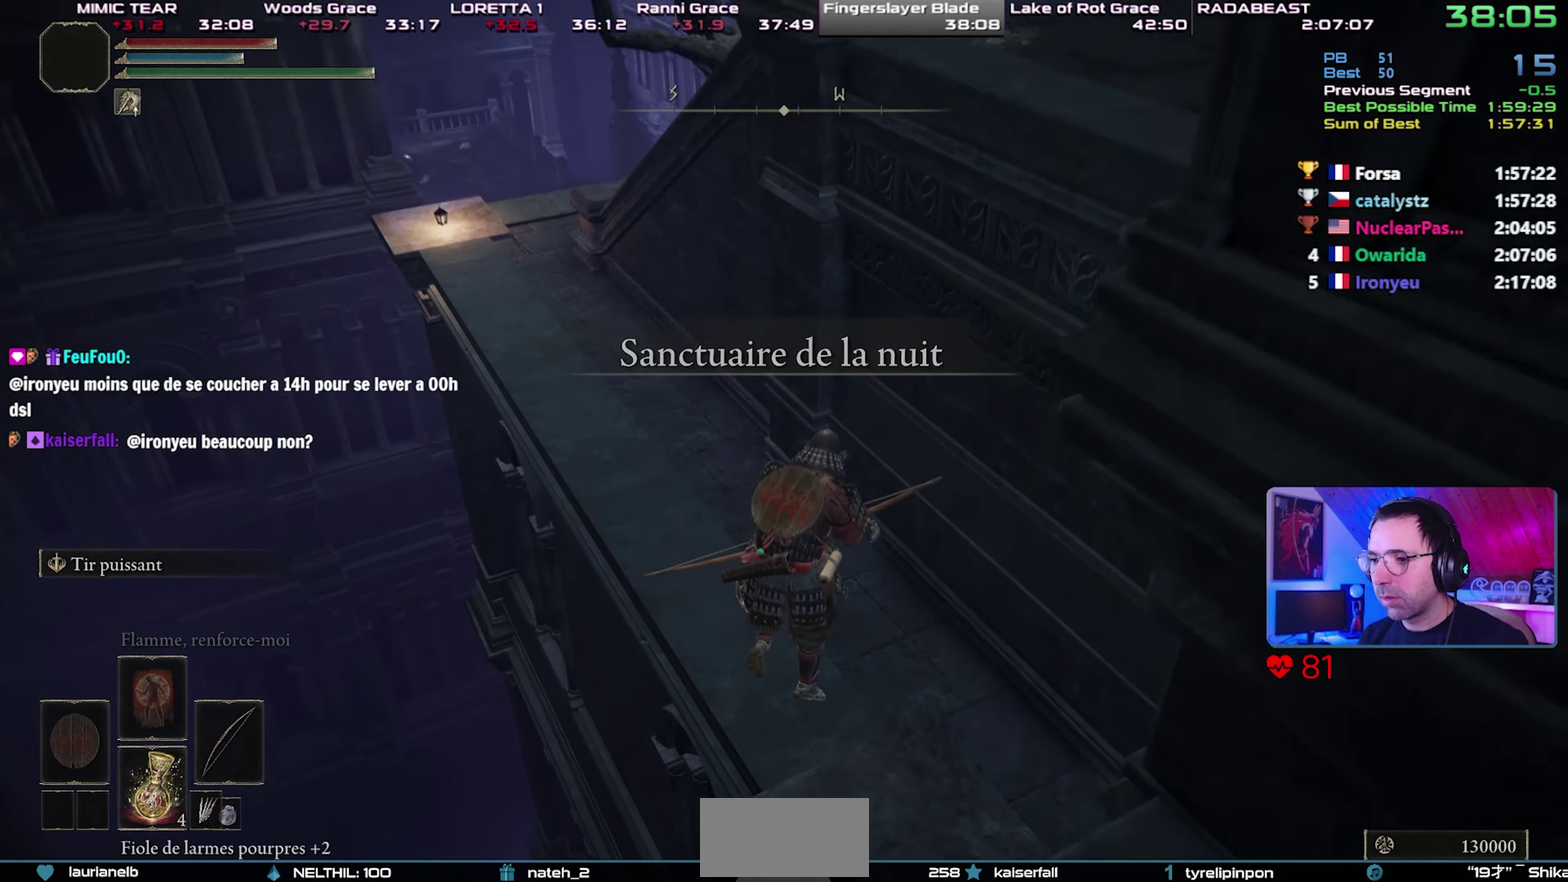
{"buttons": ["CIRCLE", "TRIANGLE"], "left_stick": "up-left", "right_stick": "center", "button_events": [[450, "TRIANGLE", "down"]]}
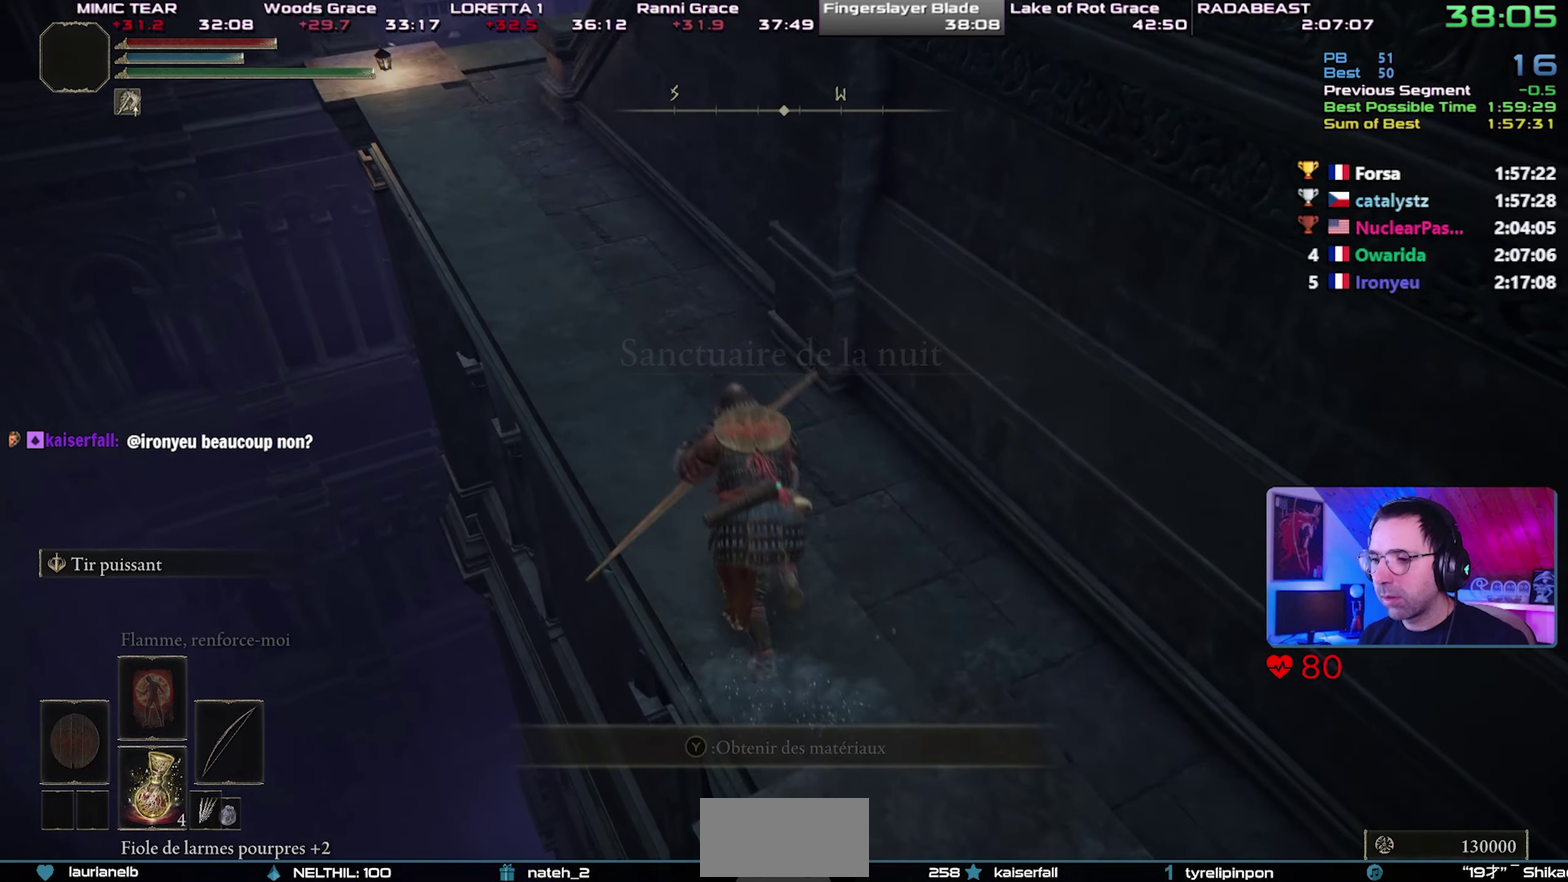
{"buttons": ["CIRCLE"], "left_stick": "up-left", "right_stick": "center", "button_events": [[267, "TRIANGLE", "up"]]}
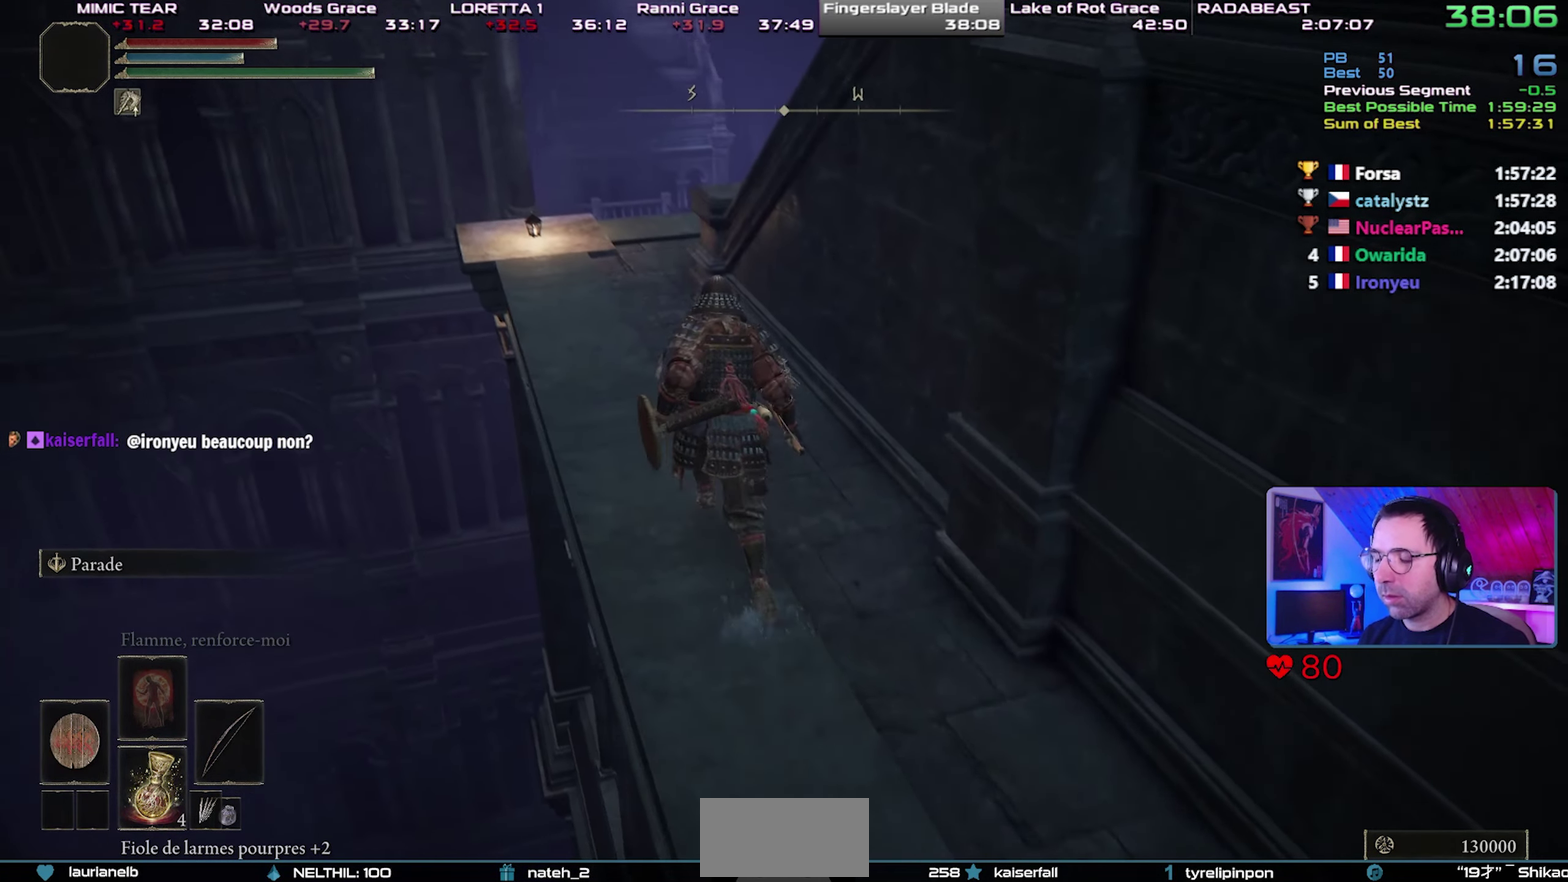
{"buttons": ["CIRCLE"], "left_stick": "up-left", "right_stick": "center", "button_events": []}
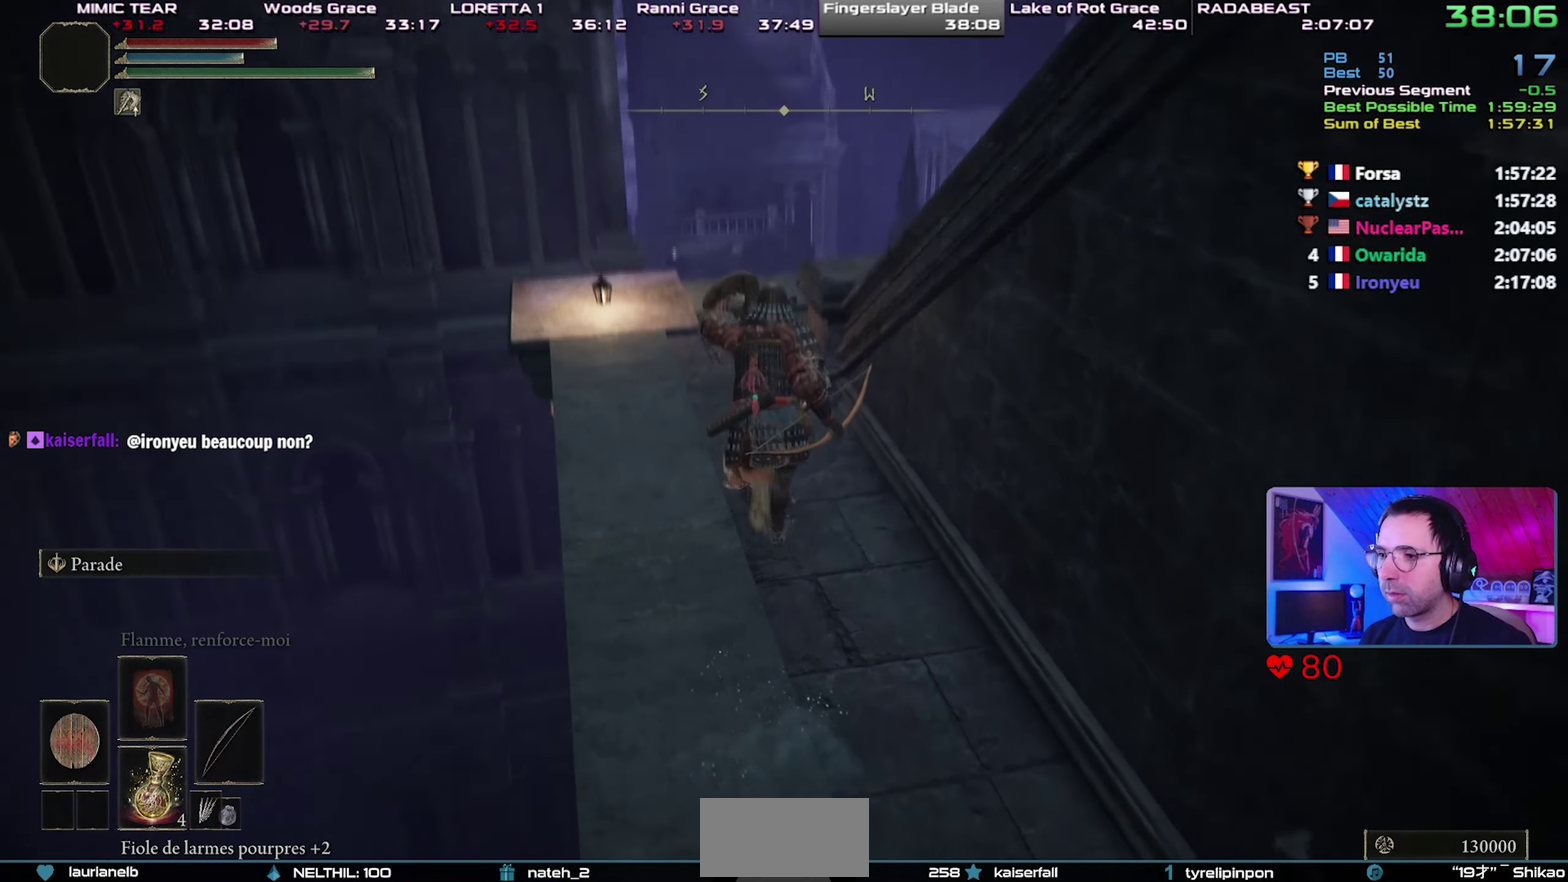
{"buttons": ["CIRCLE"], "left_stick": "up", "right_stick": "center", "button_events": []}
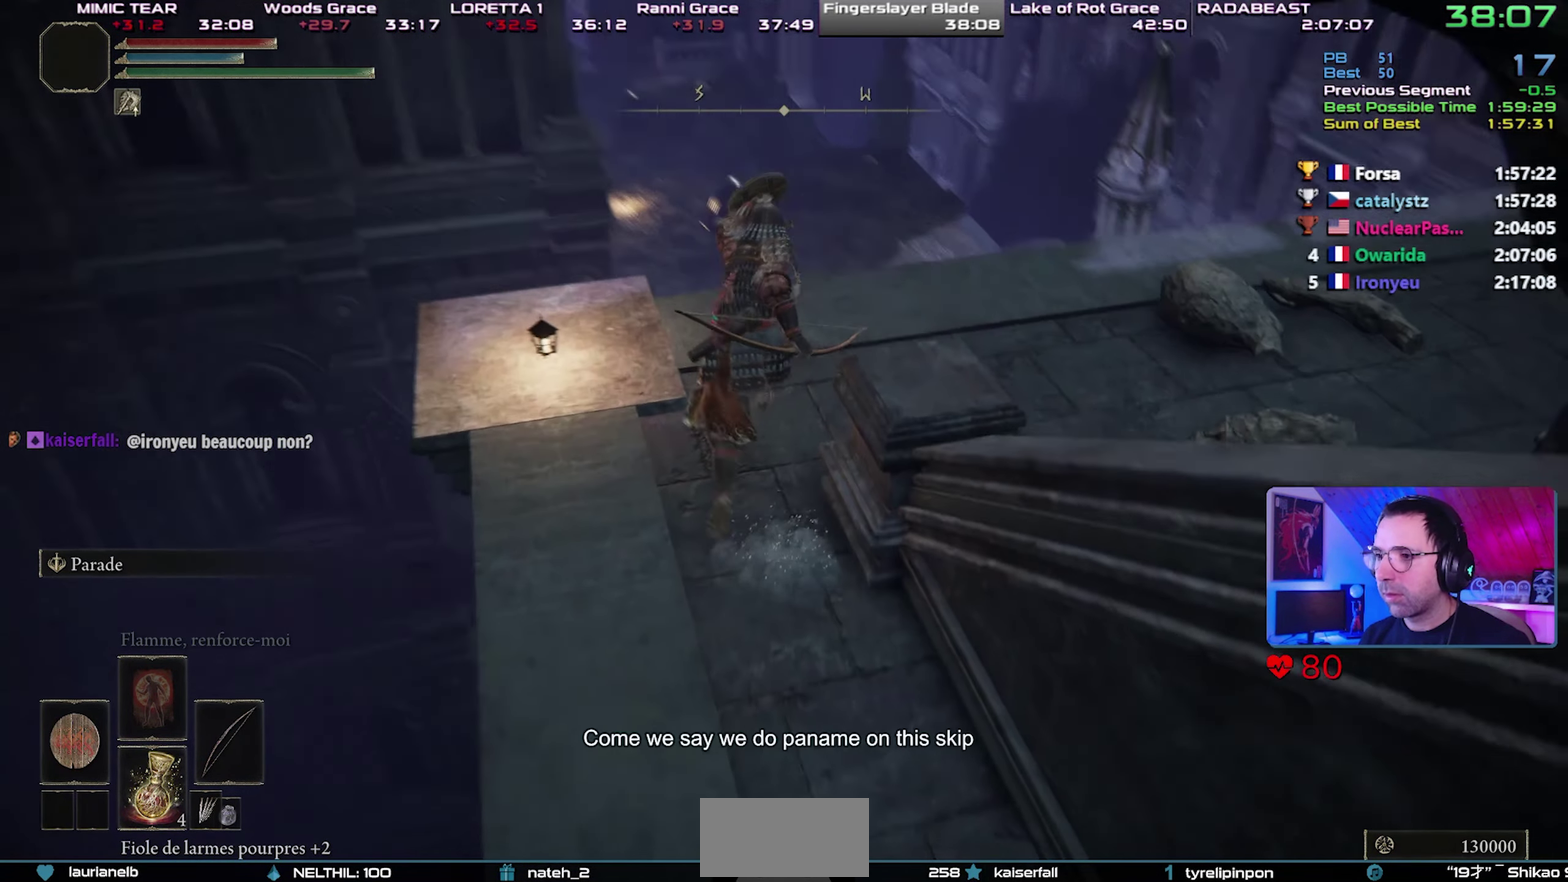
{"buttons": ["CROSS", "CIRCLE"], "left_stick": "up-right", "right_stick": "center", "button_events": [[500, "CROSS", "down"]]}
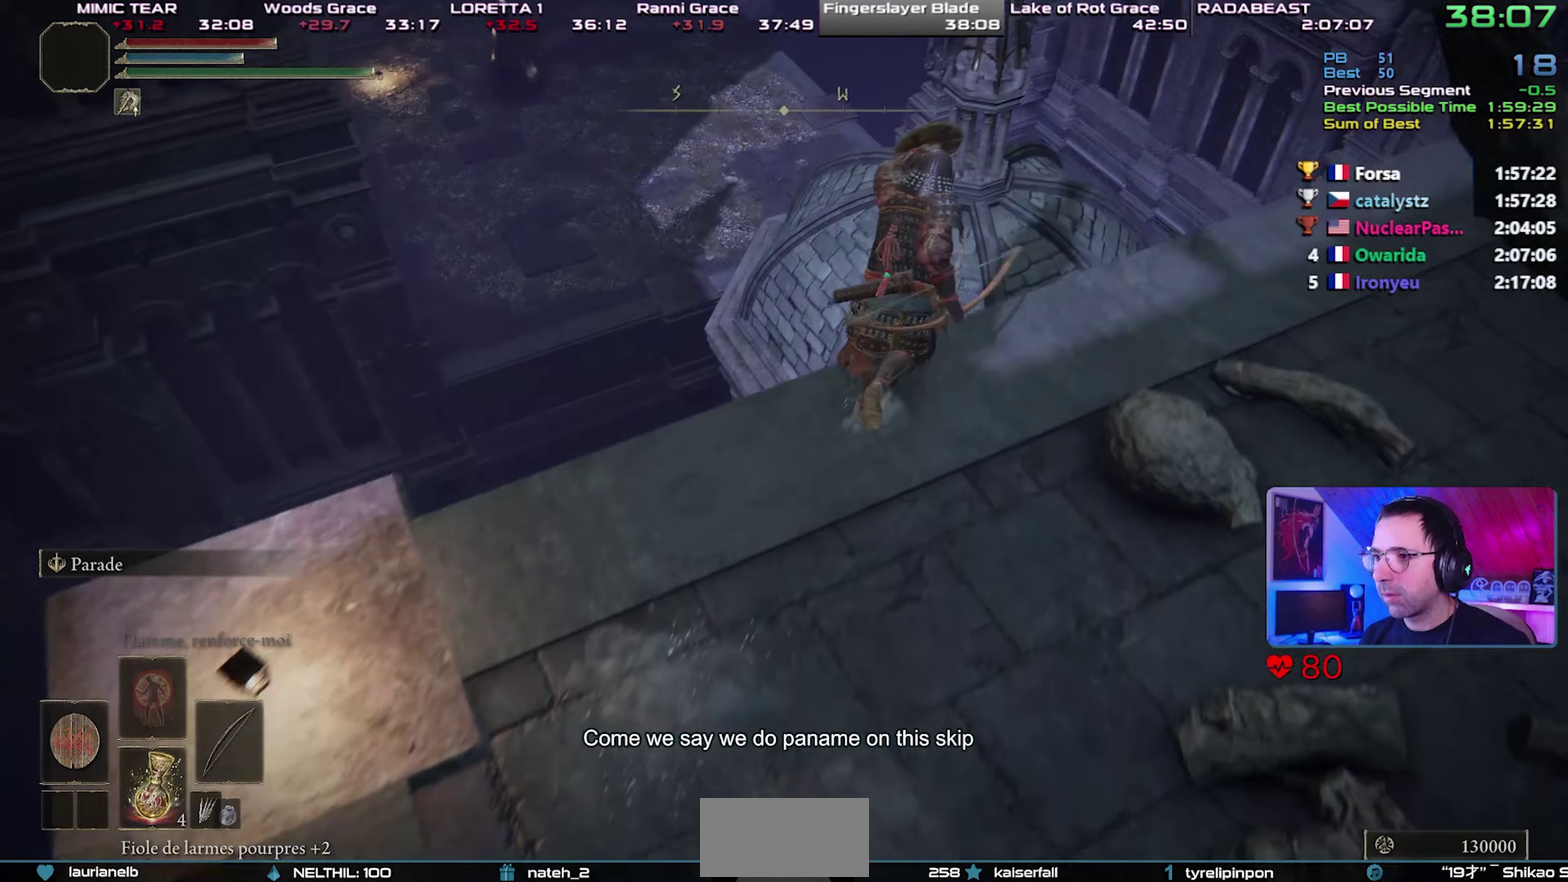
{"buttons": ["CIRCLE"], "left_stick": "up-right", "right_stick": "center", "button_events": [[117, "CROSS", "up"]]}
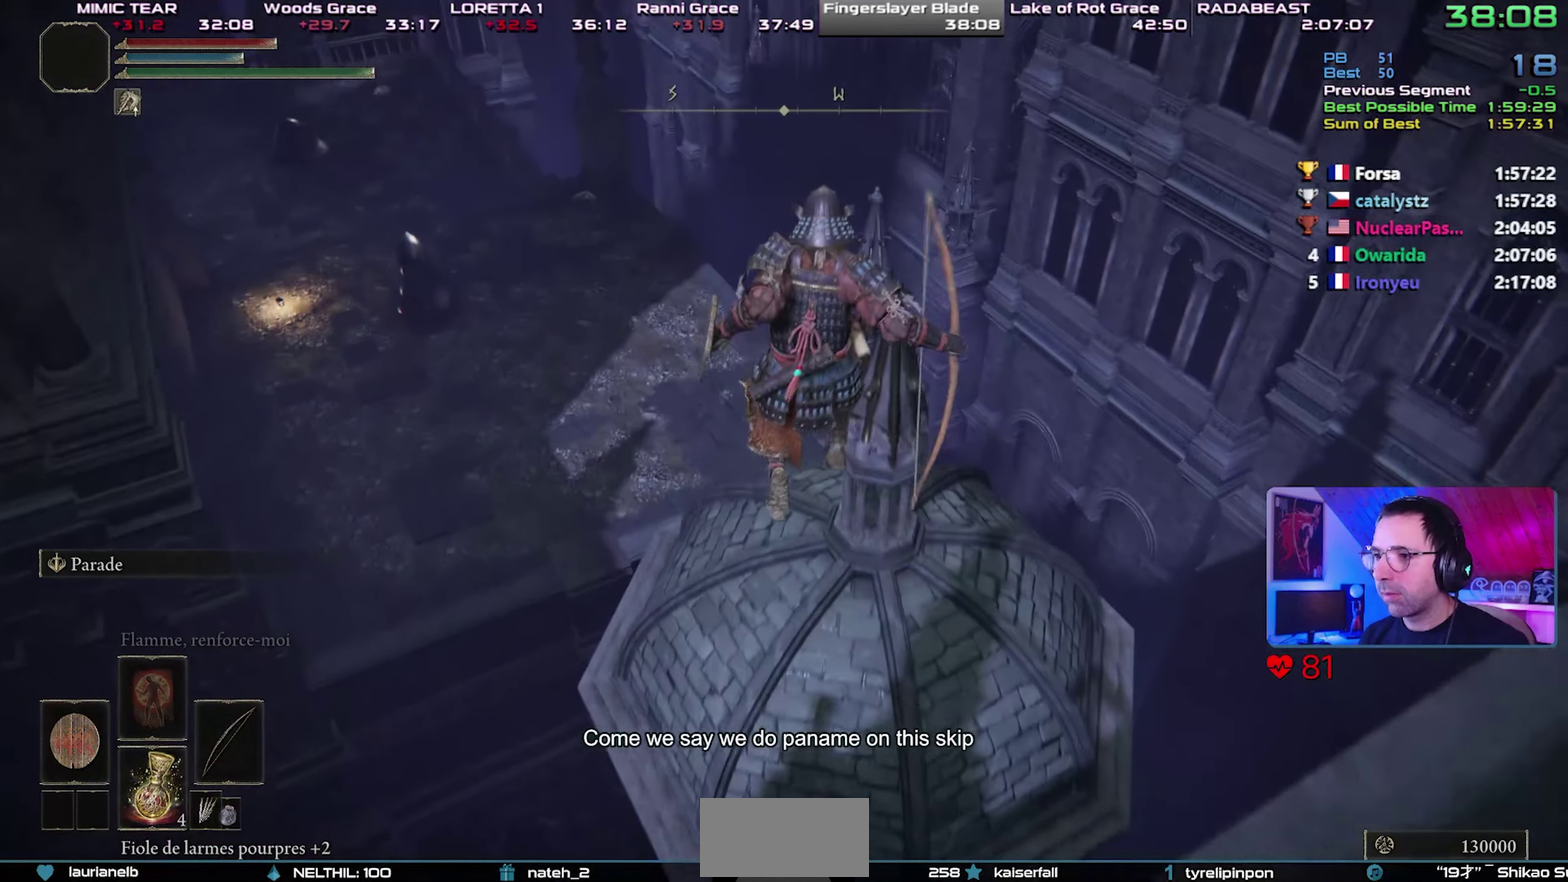
{"buttons": ["CIRCLE"], "left_stick": "up", "right_stick": "center", "button_events": []}
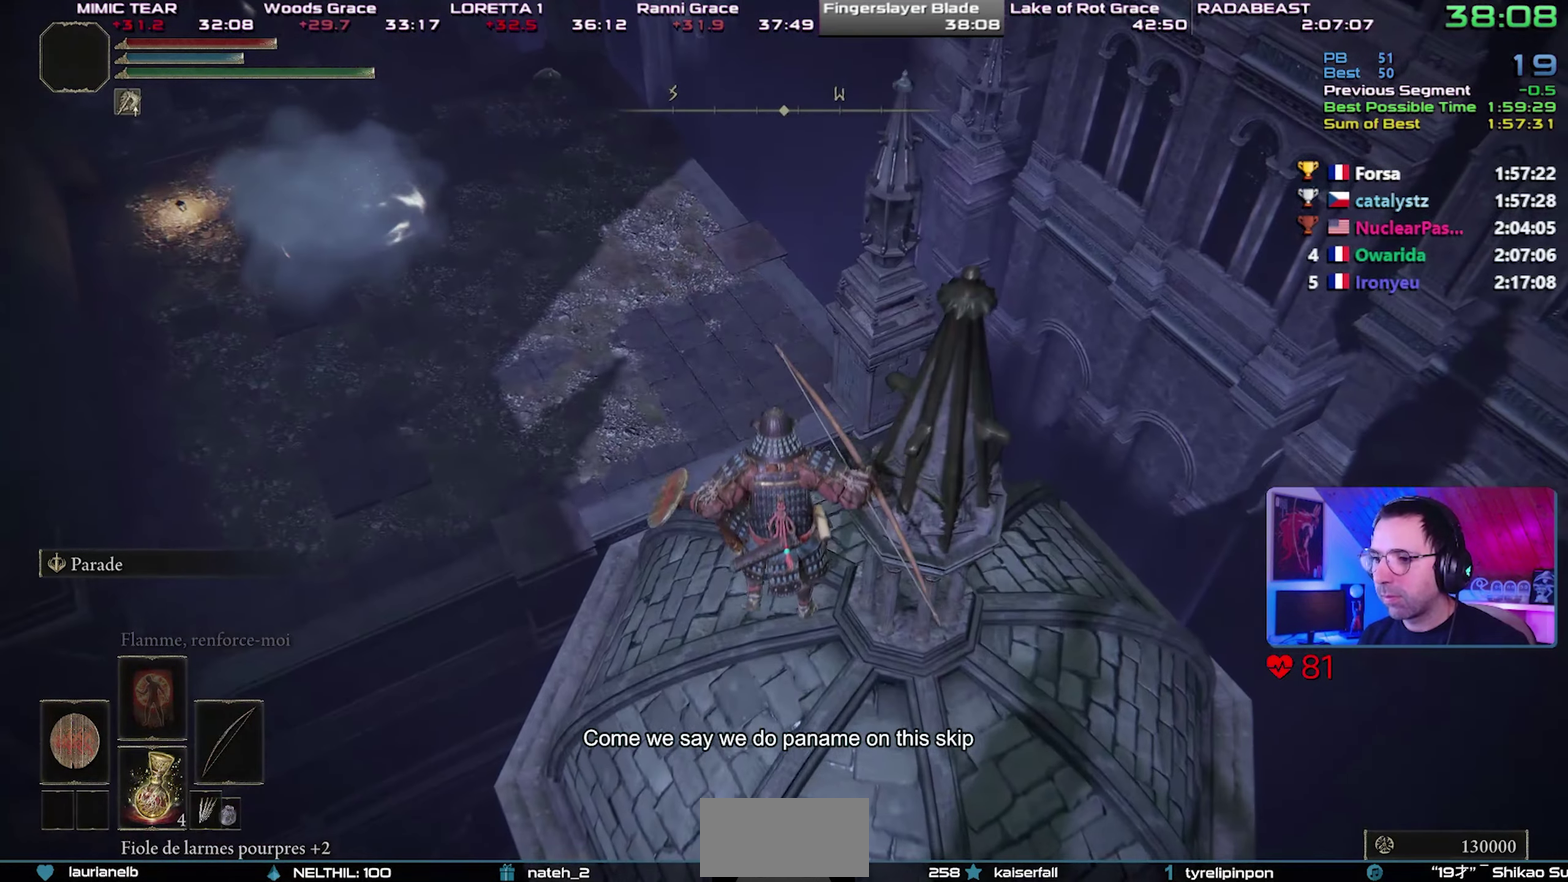
{"buttons": ["CROSS", "CIRCLE", "L3"], "left_stick": "up-left", "right_stick": "center", "button_events": [[450, "CROSS", "down"]]}
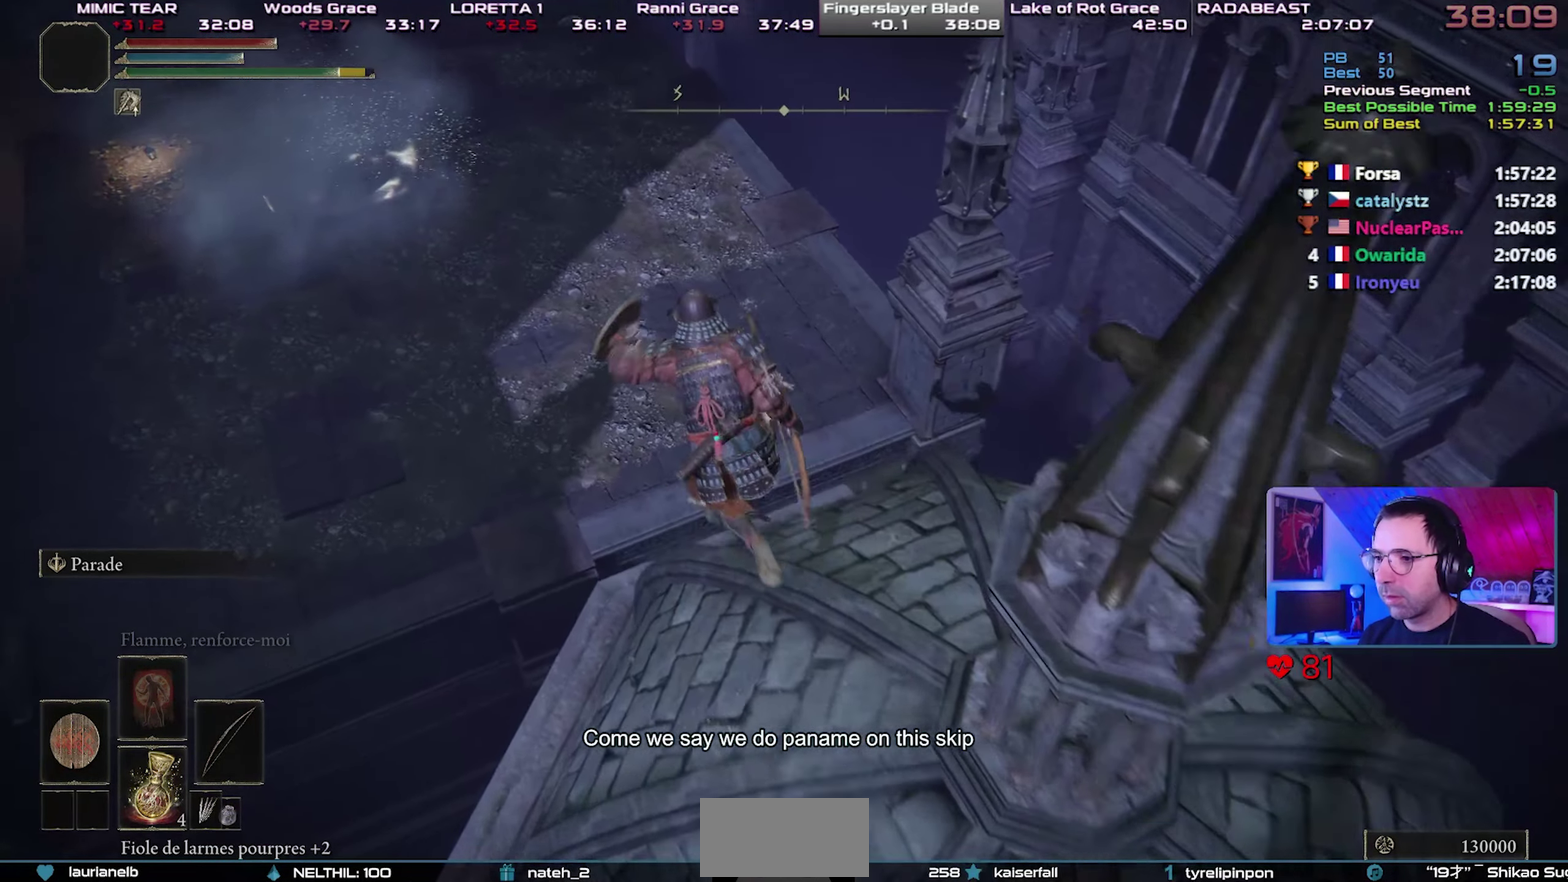
{"buttons": ["CIRCLE"], "left_stick": "up-left", "right_stick": "center", "button_events": [[233, "CROSS", "up"]]}
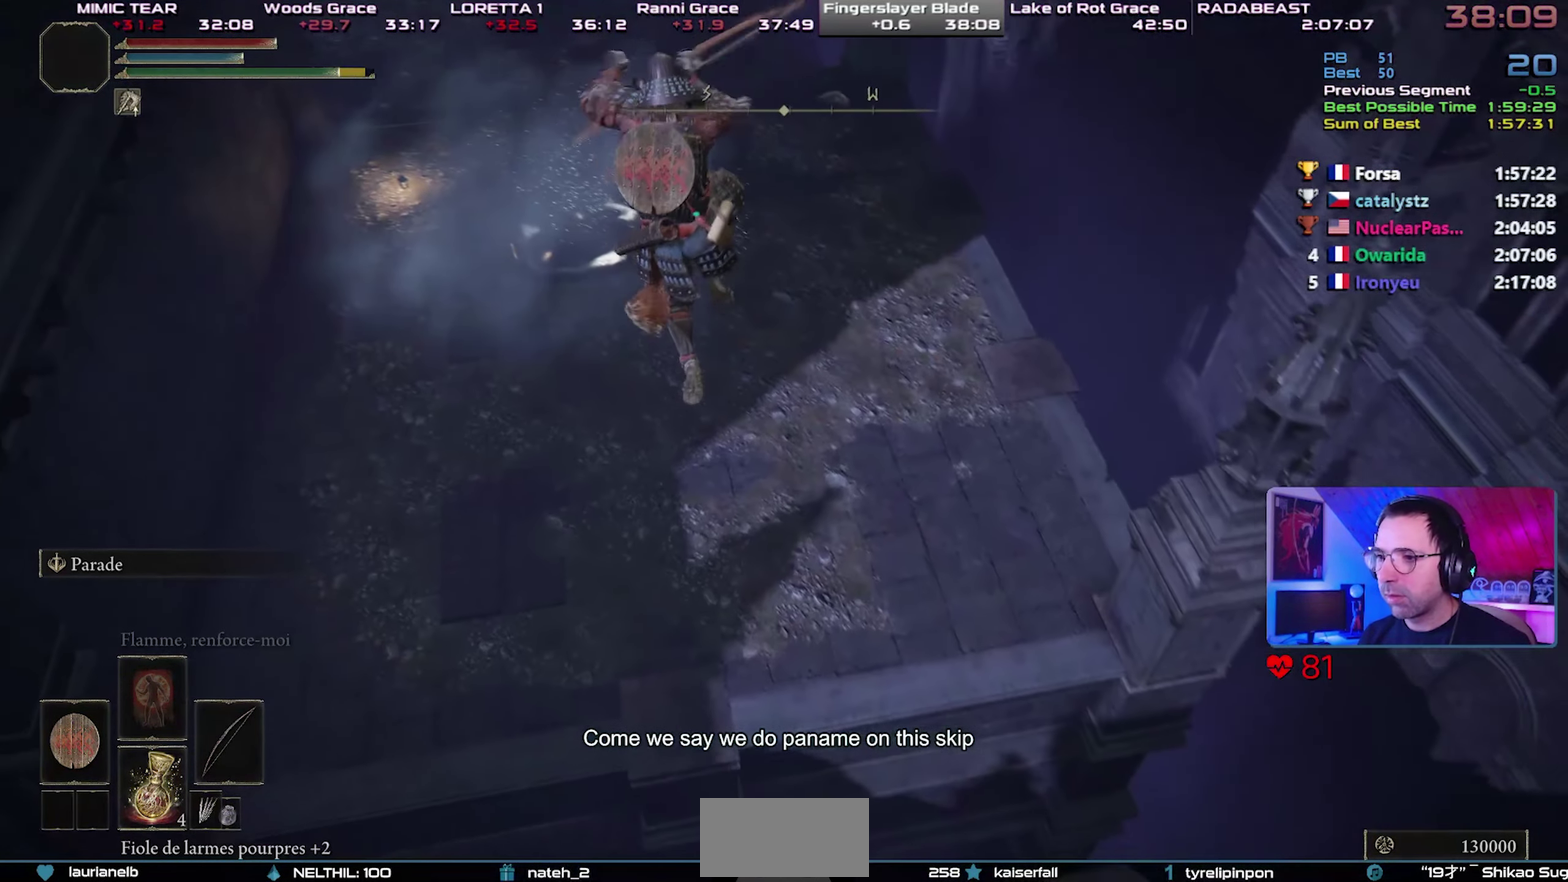
{"buttons": ["CIRCLE"], "left_stick": "up", "right_stick": "center", "button_events": []}